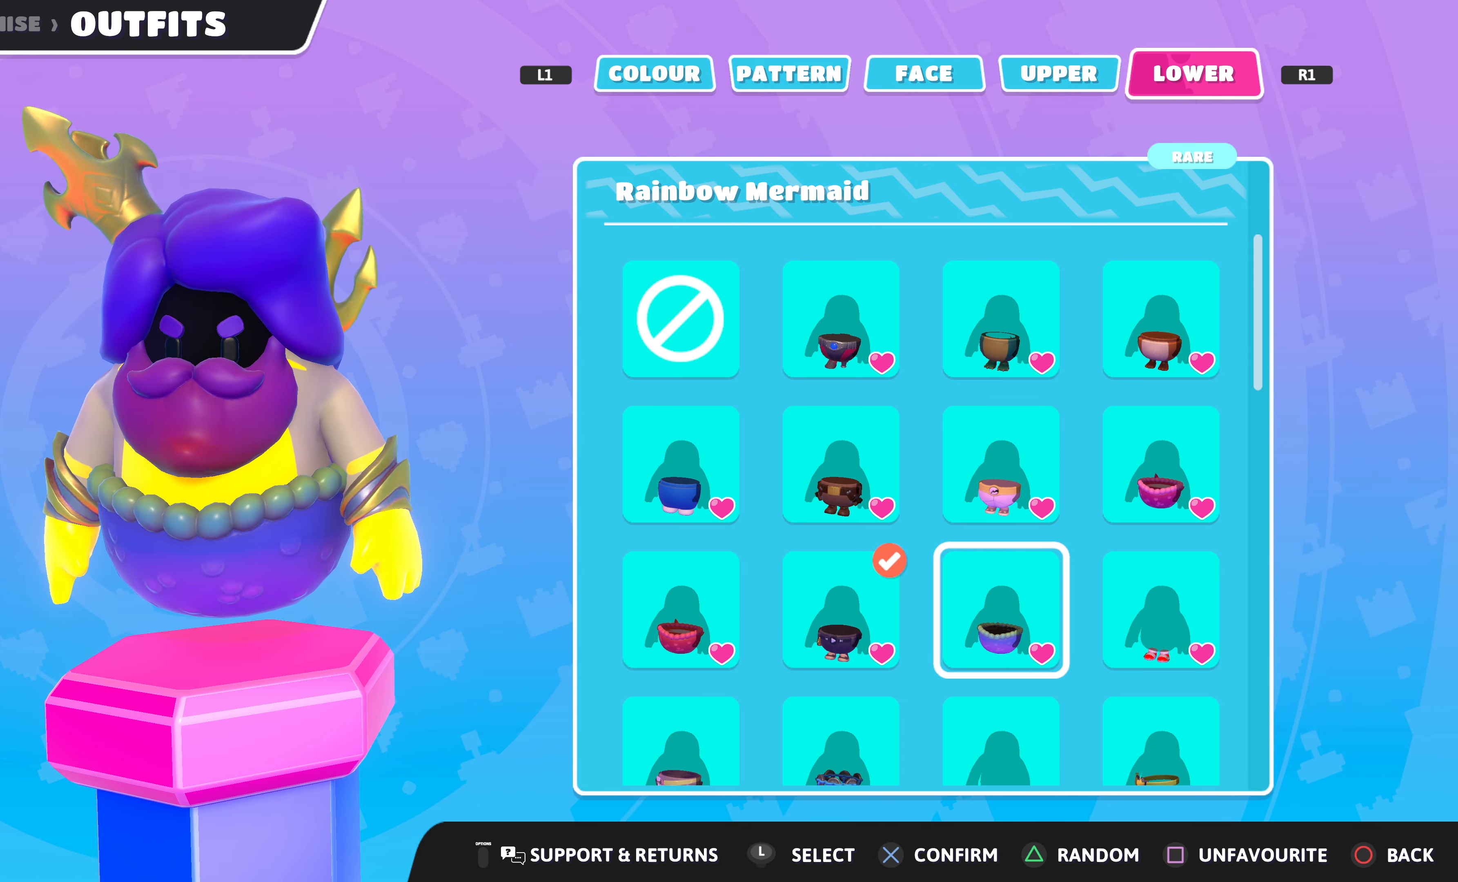
Gameplay with a controller (PlayStation layout); each line is a JSON object with the inputs held at the frame after it. "events" lists button and stick changes between this image and that frame as [ms after this image, input, new state], when the widget could be followed in between.
{"buttons": [], "left_stick": "center", "right_stick": "center", "events": [[267, "right_stick", "right"], [433, "right_stick", "center"]]}
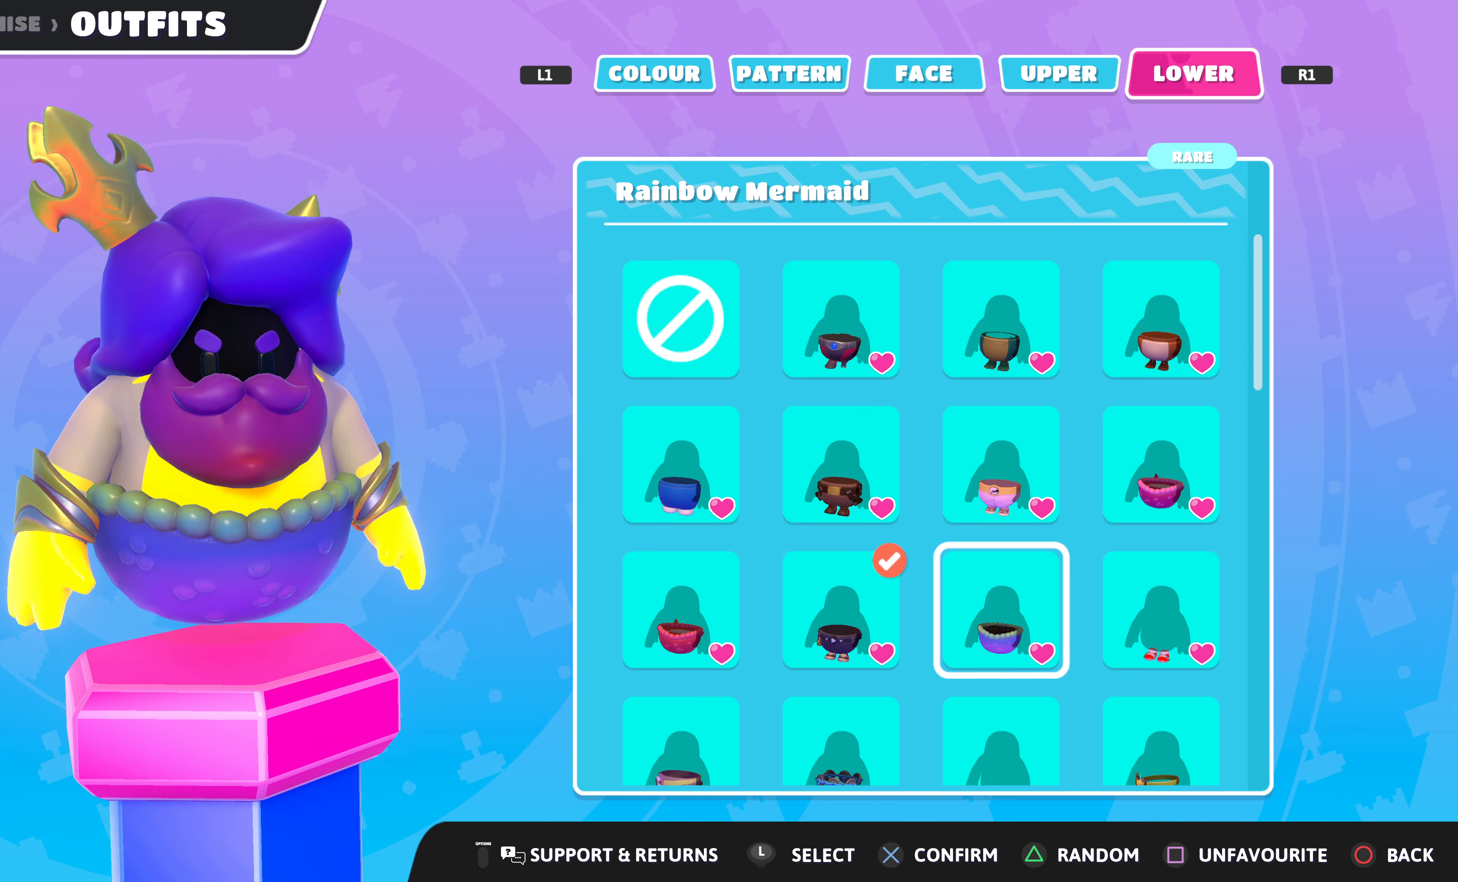
{"buttons": [], "left_stick": "center", "right_stick": "center", "events": [[333, "L1", "down"], [433, "L1", "up"]]}
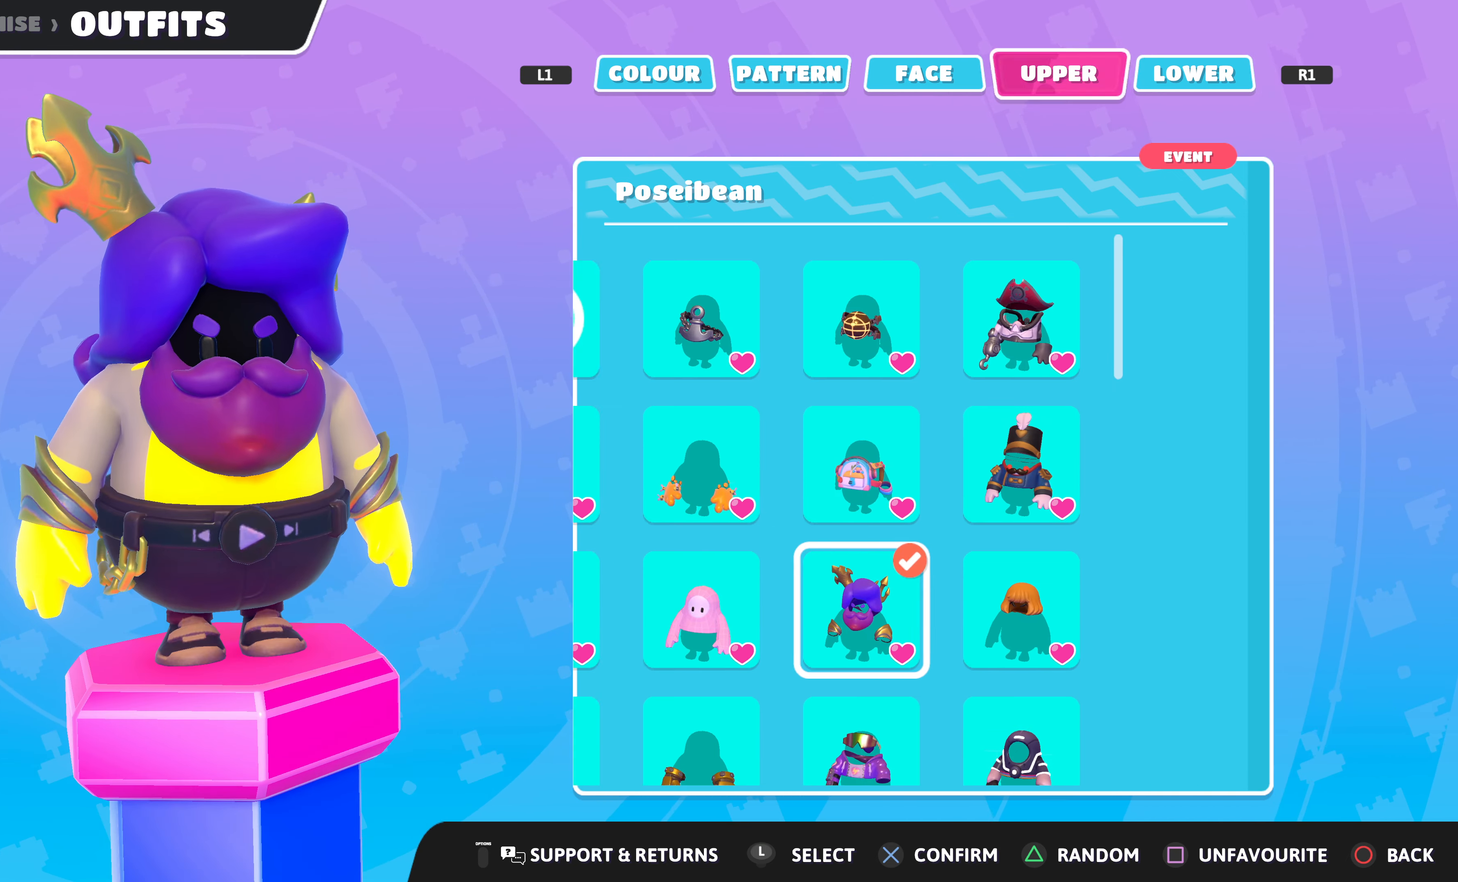
{"buttons": [], "left_stick": "center", "right_stick": "center", "events": []}
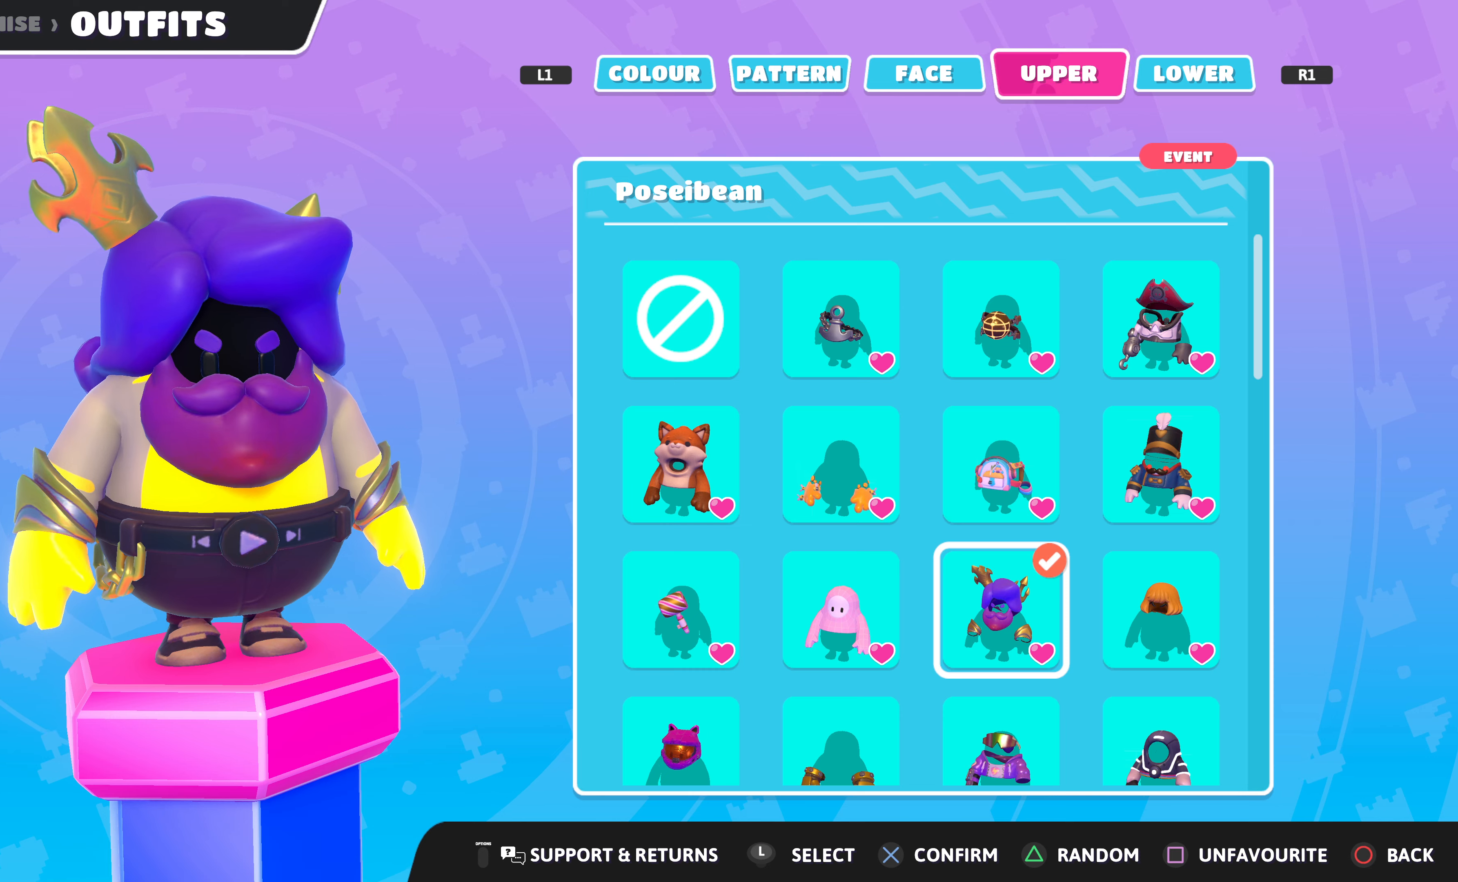
{"buttons": [], "left_stick": "center", "right_stick": "center", "events": []}
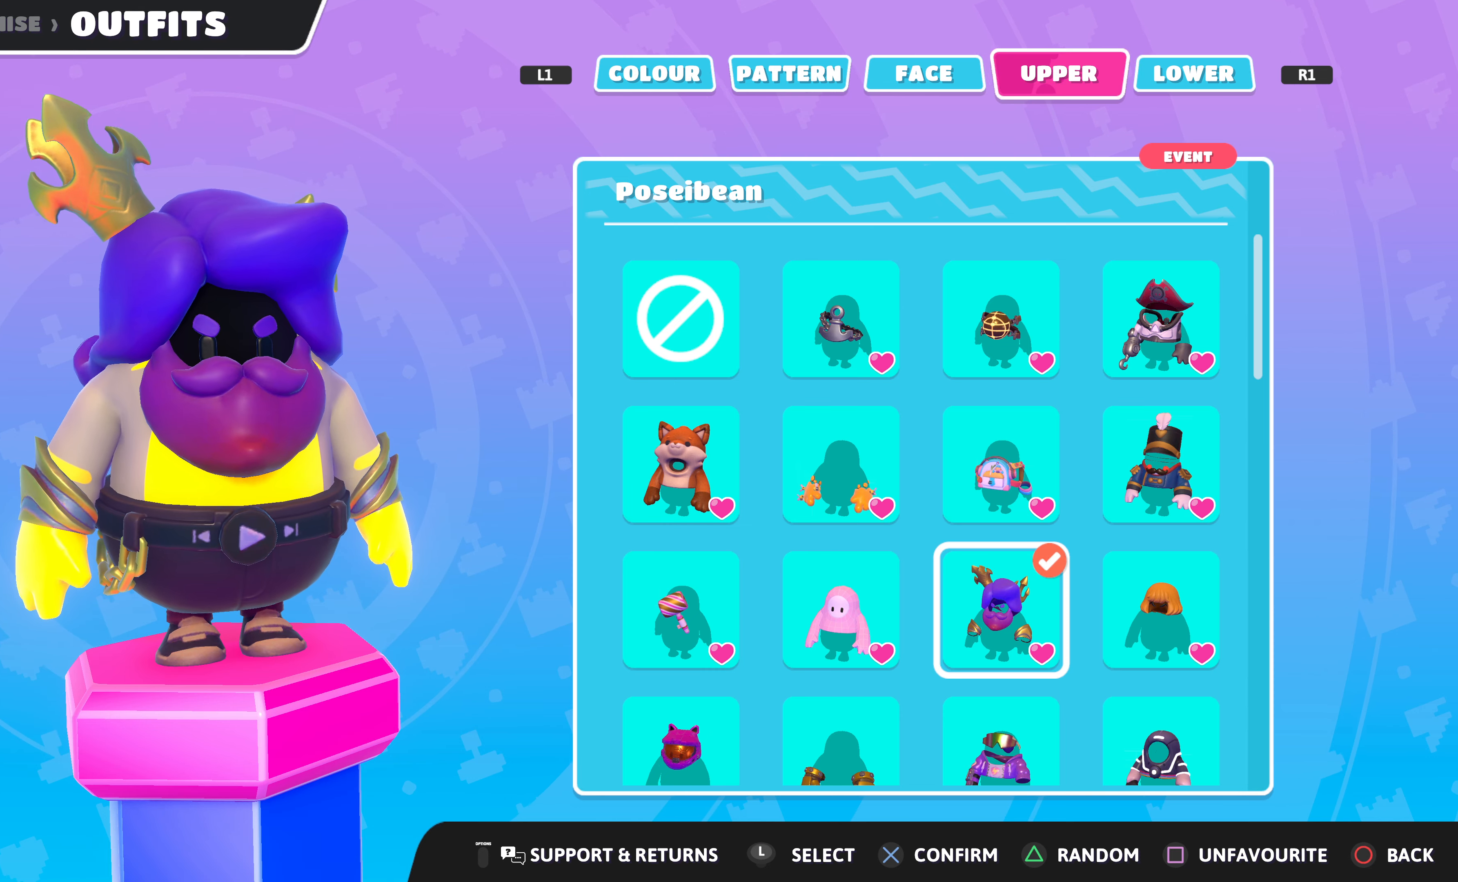
{"buttons": [], "left_stick": "center", "right_stick": "center", "events": [[100, "DPAD_DOWN", "down"], [200, "DPAD_DOWN", "up"], [400, "DPAD_DOWN", "down"], [500, "DPAD_DOWN", "up"]]}
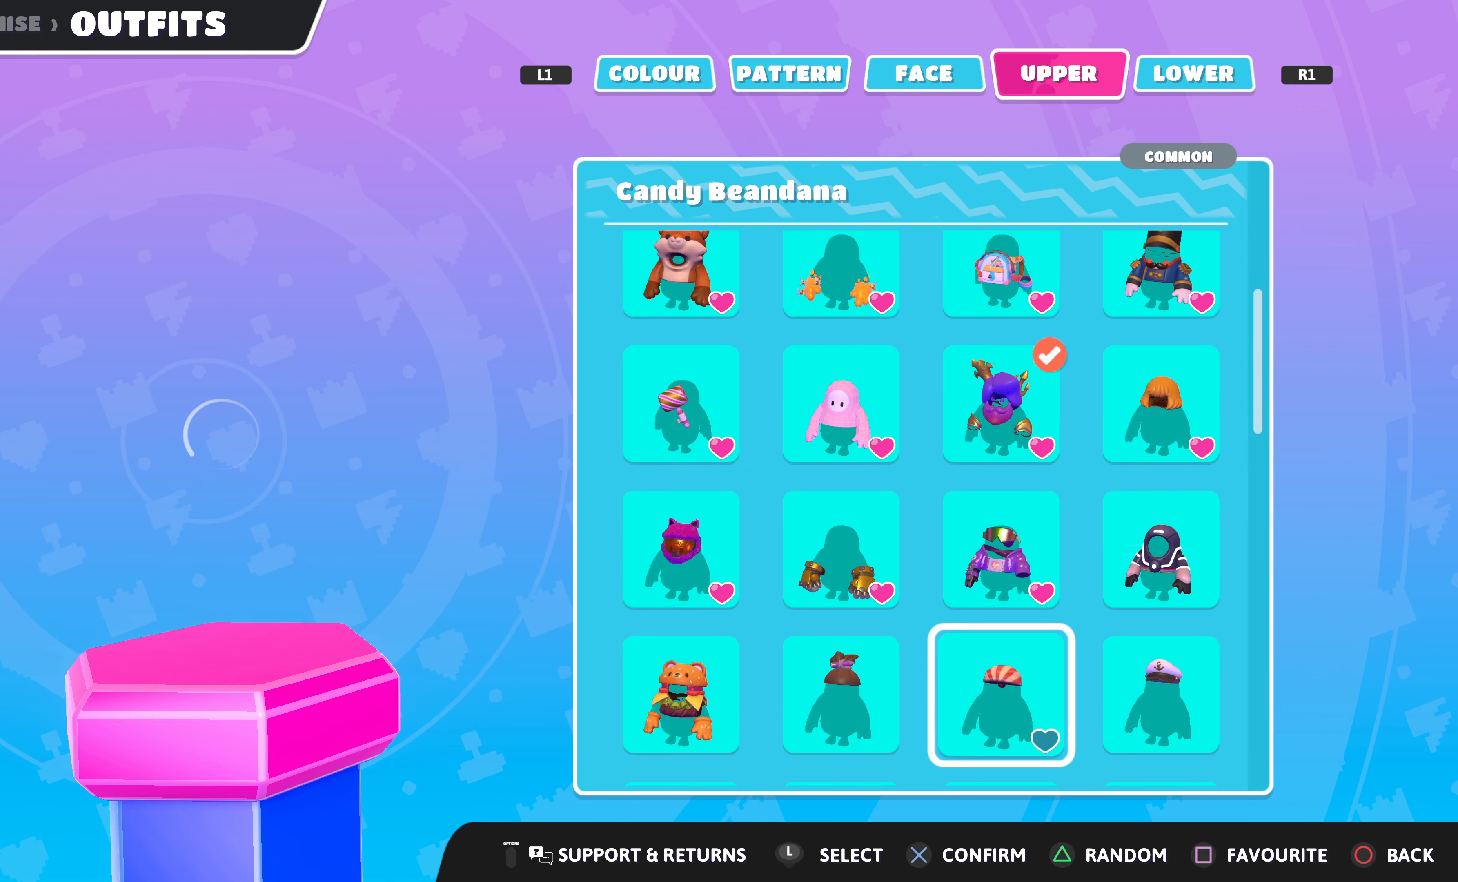
{"buttons": [], "left_stick": "center", "right_stick": "center", "events": [[200, "DPAD_DOWN", "down"], [300, "DPAD_DOWN", "up"]]}
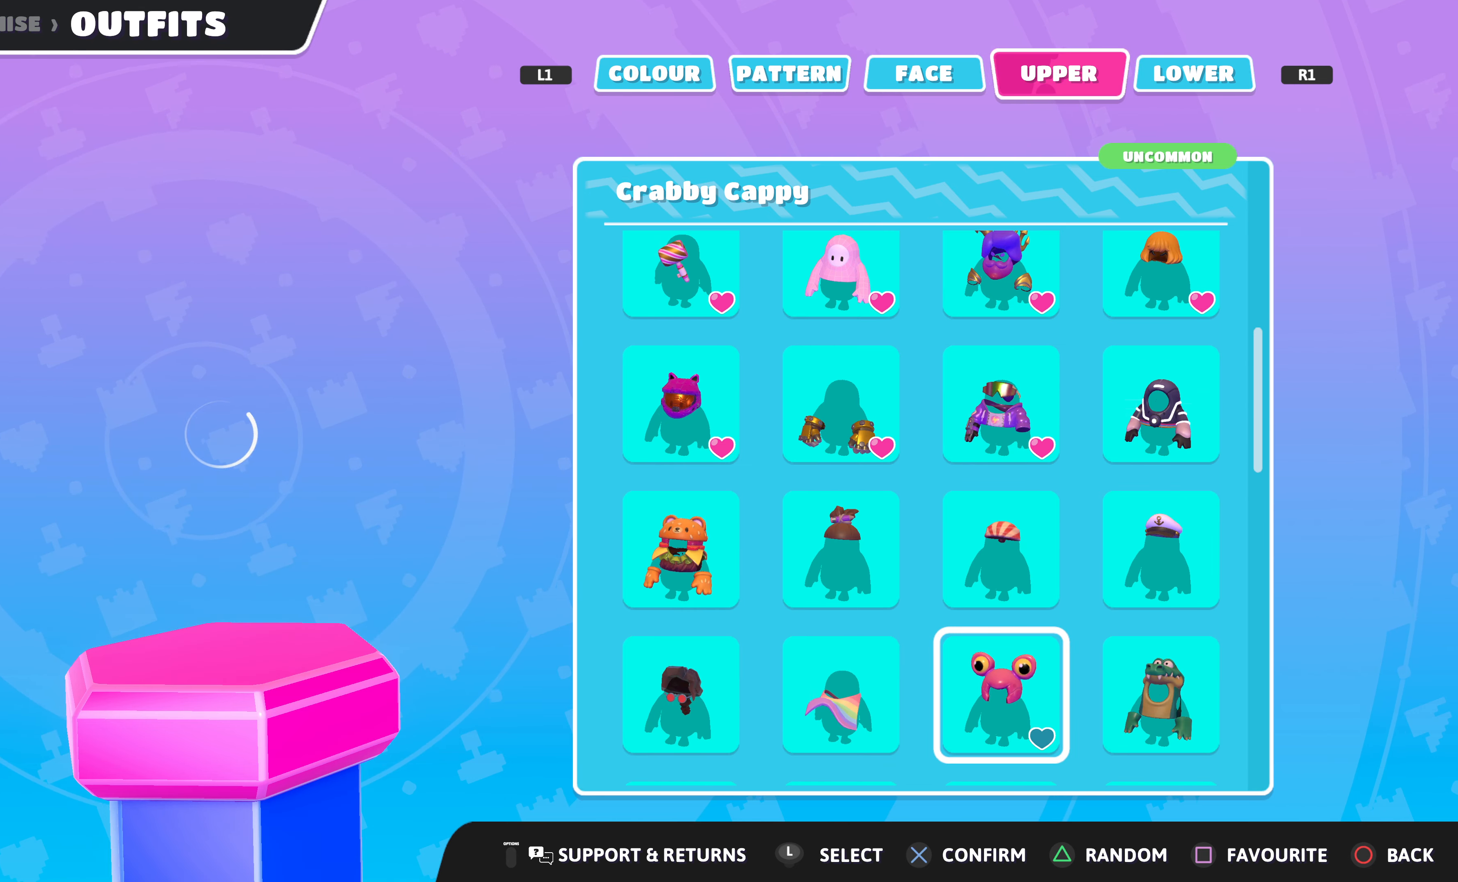
{"buttons": [], "left_stick": "center", "right_stick": "center", "events": []}
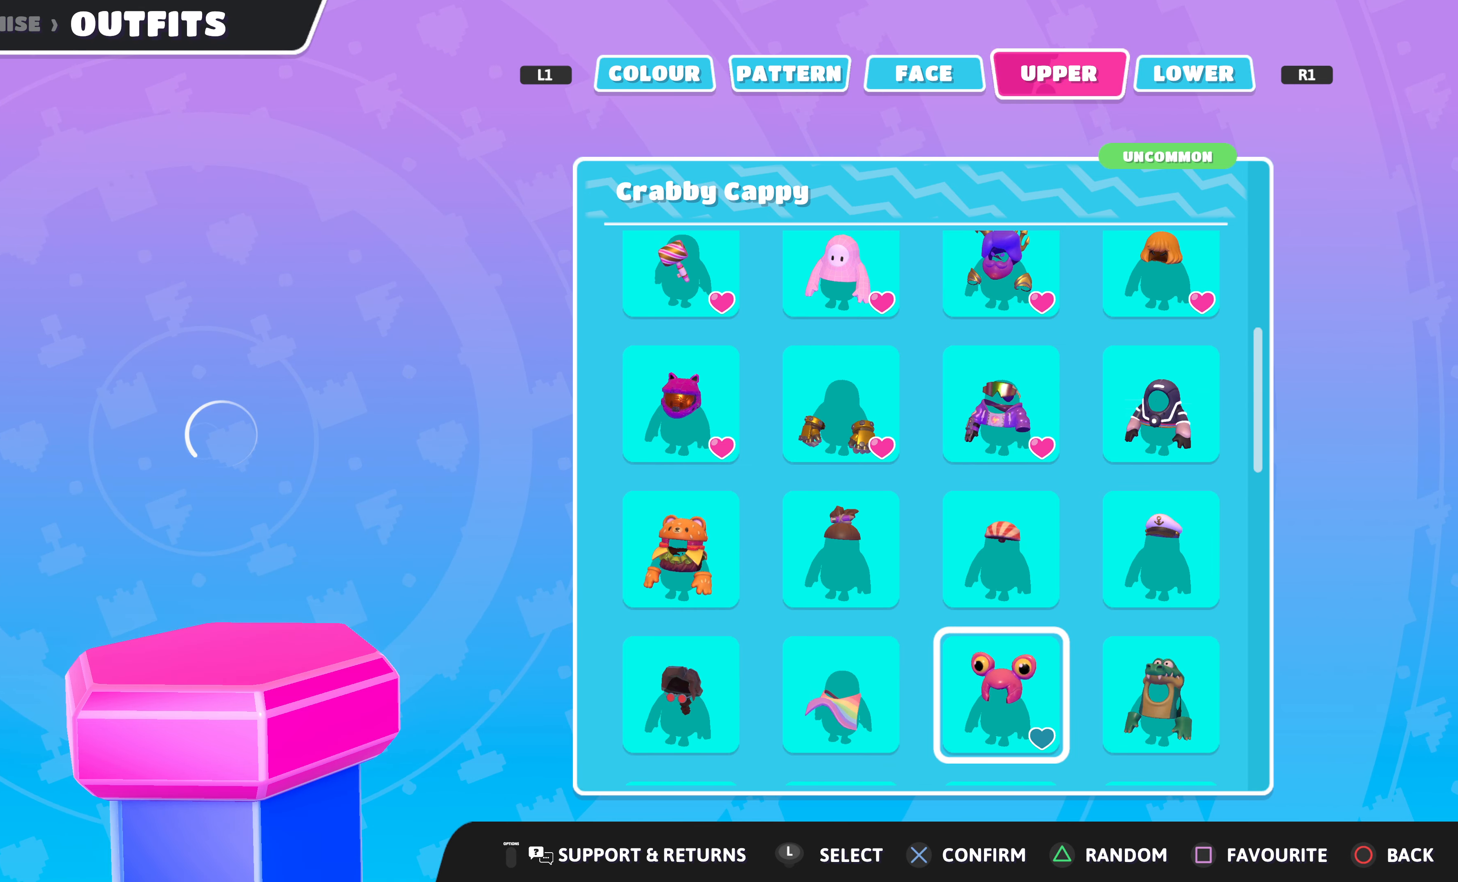
{"buttons": [], "left_stick": "center", "right_stick": "center", "events": [[133, "DPAD_DOWN", "down"], [200, "DPAD_DOWN", "up"]]}
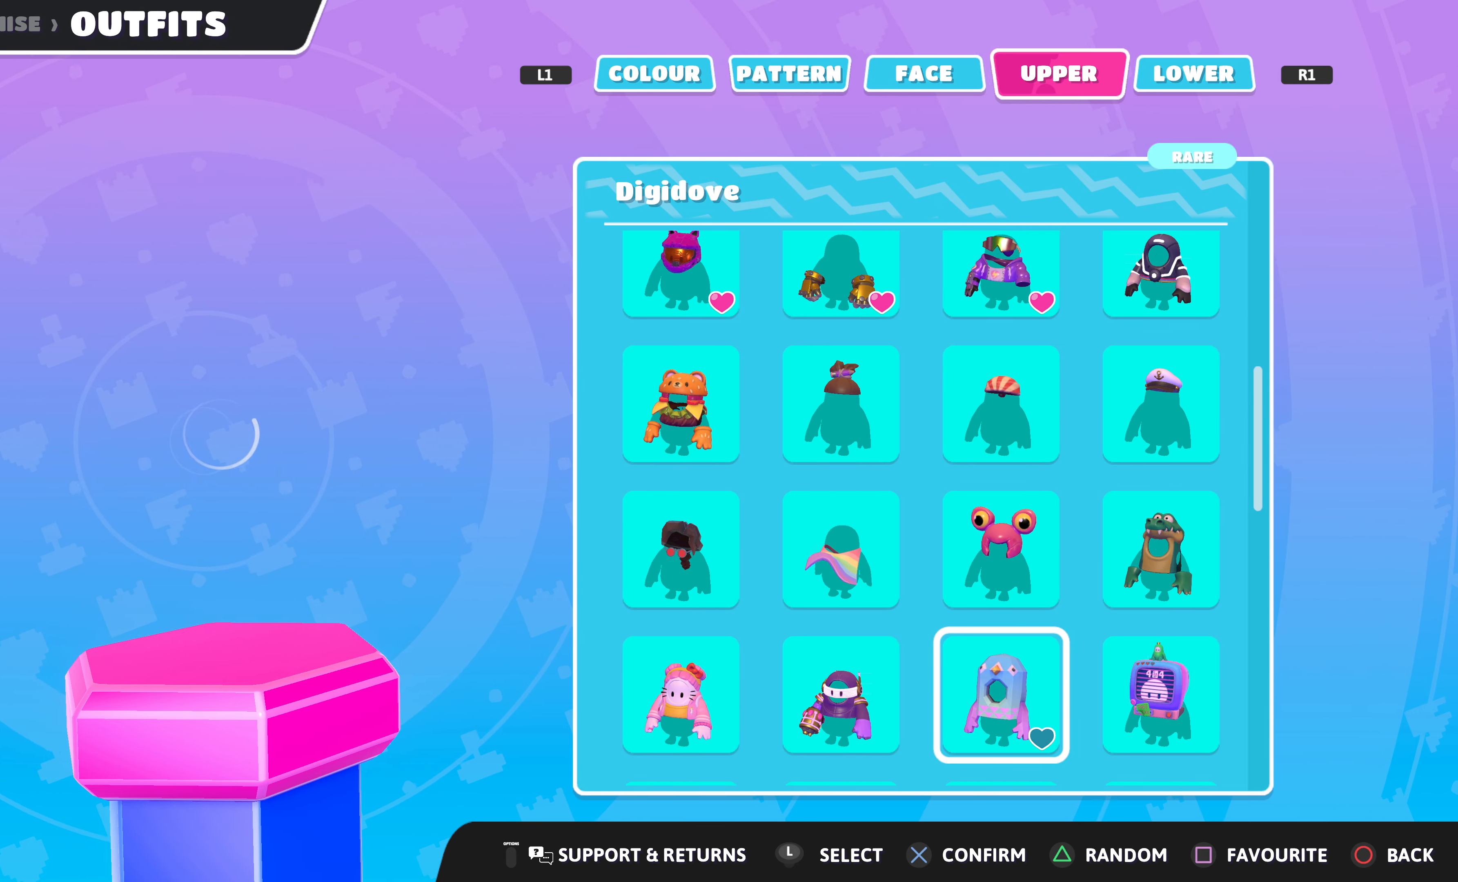
{"buttons": [], "left_stick": "center", "right_stick": "center", "events": []}
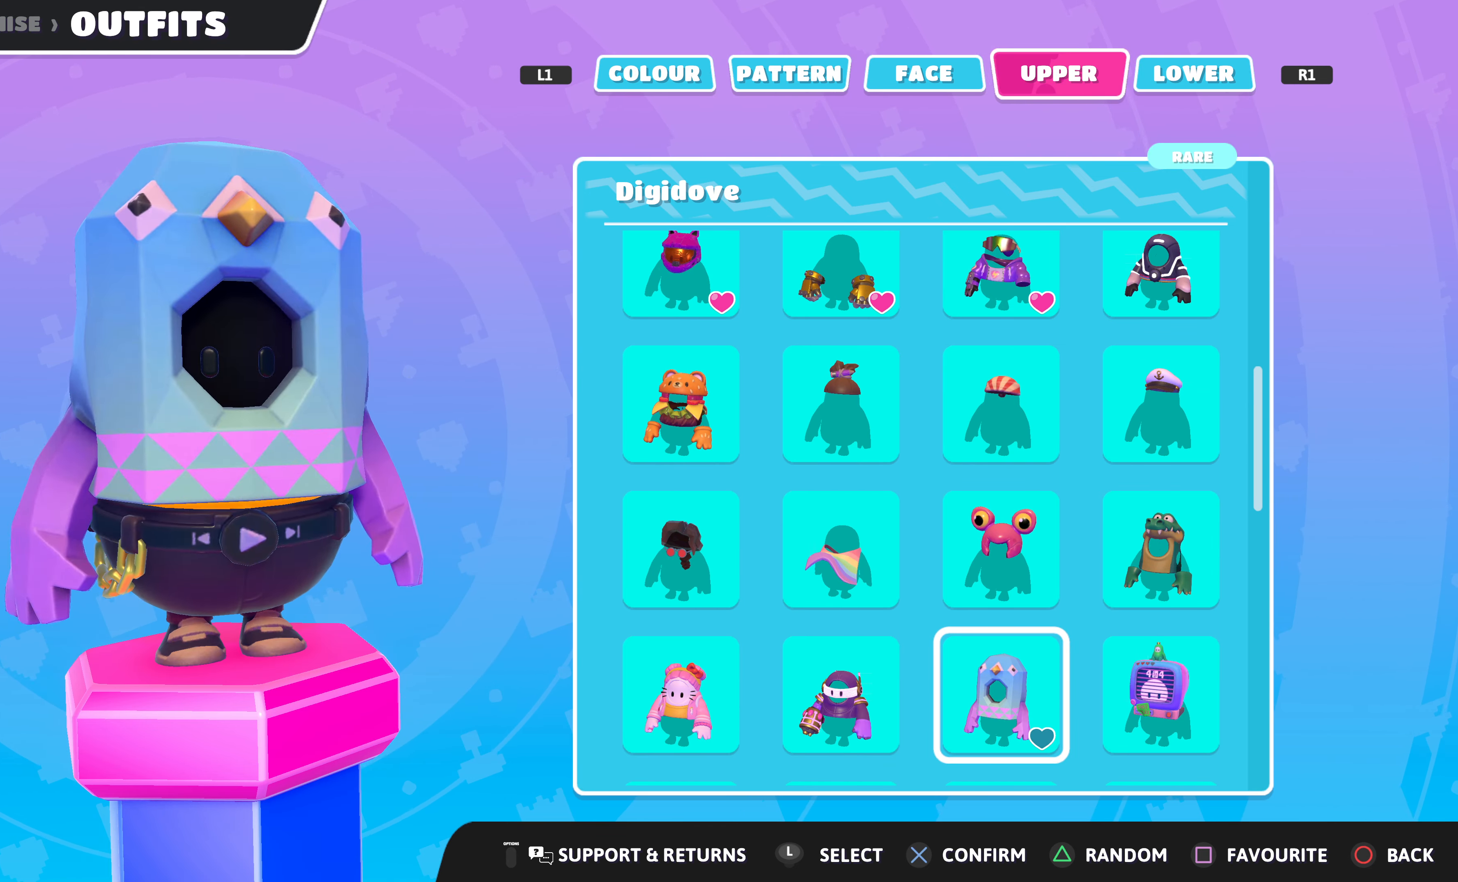
{"buttons": [], "left_stick": "center", "right_stick": "center", "events": [[100, "DPAD_UP", "down"], [166, "DPAD_UP", "up"], [333, "DPAD_LEFT", "down"], [400, "DPAD_LEFT", "up"]]}
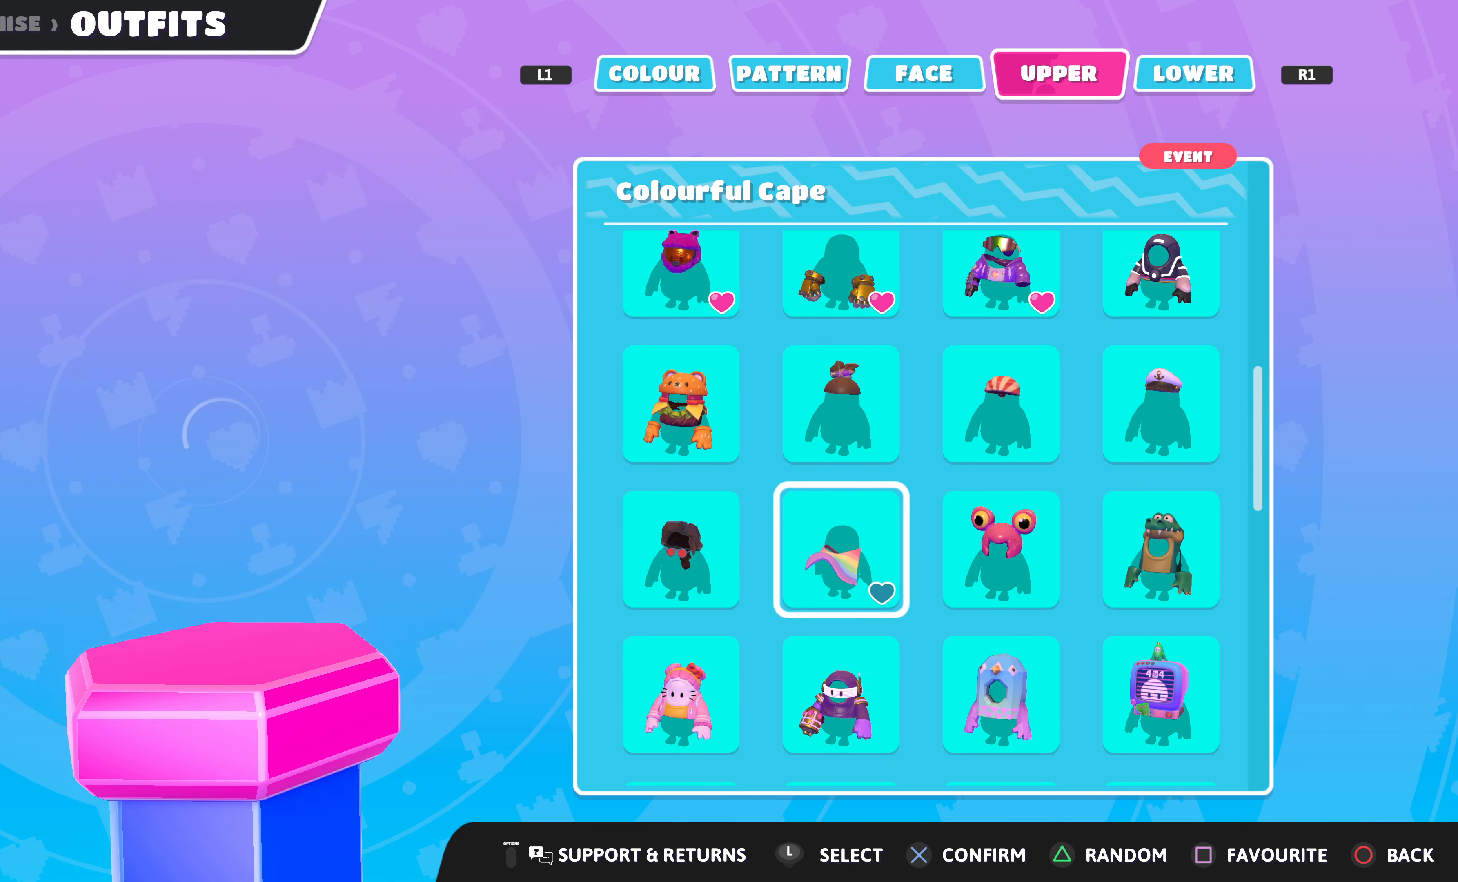
{"buttons": [], "left_stick": "center", "right_stick": "center", "events": [[33, "DPAD_LEFT", "down"], [133, "DPAD_LEFT", "up"]]}
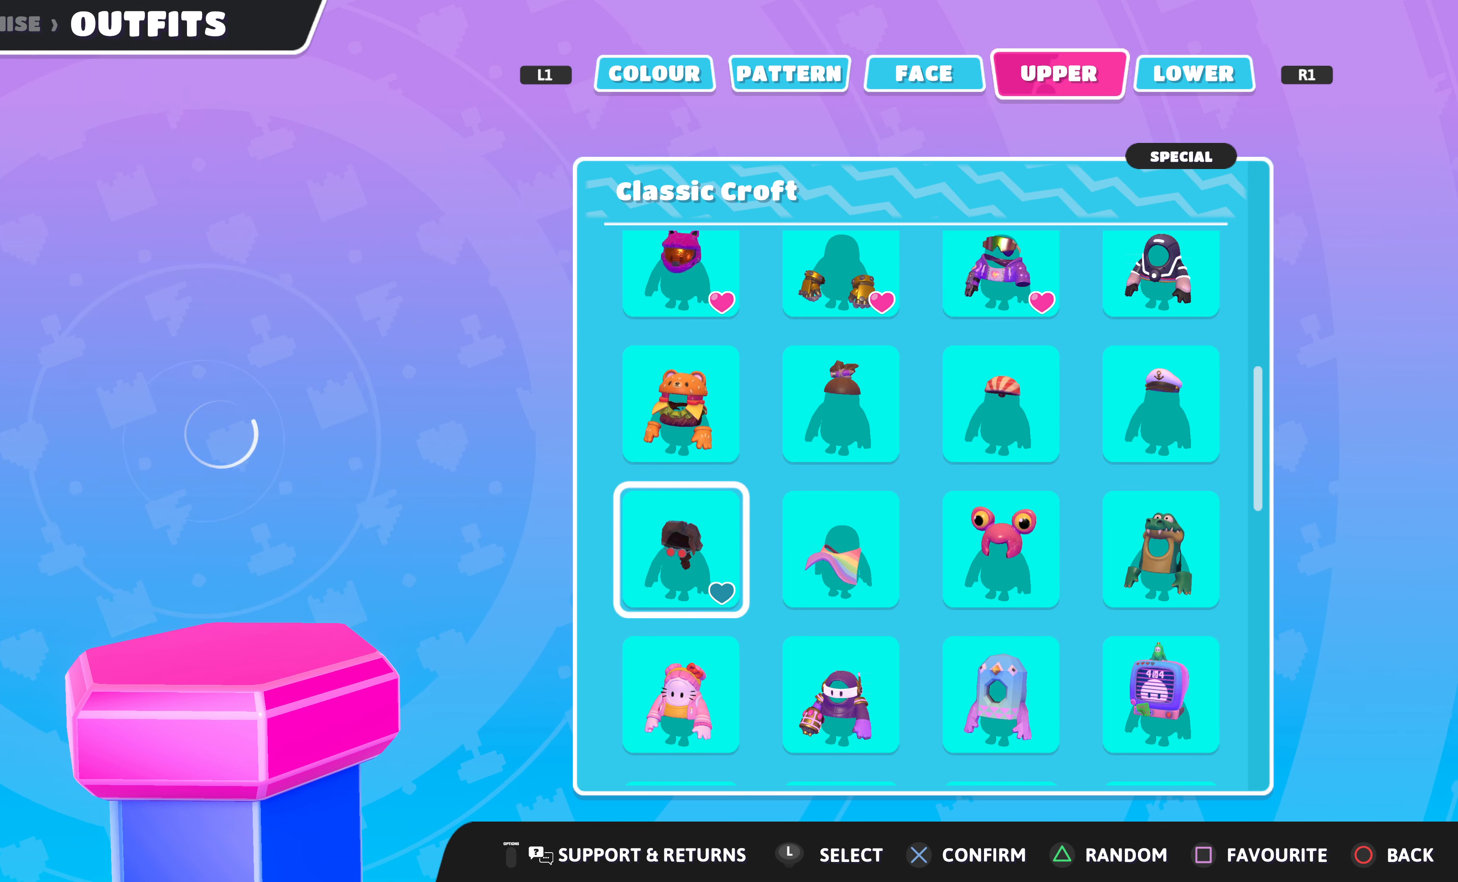
{"buttons": [], "left_stick": "center", "right_stick": "center", "events": []}
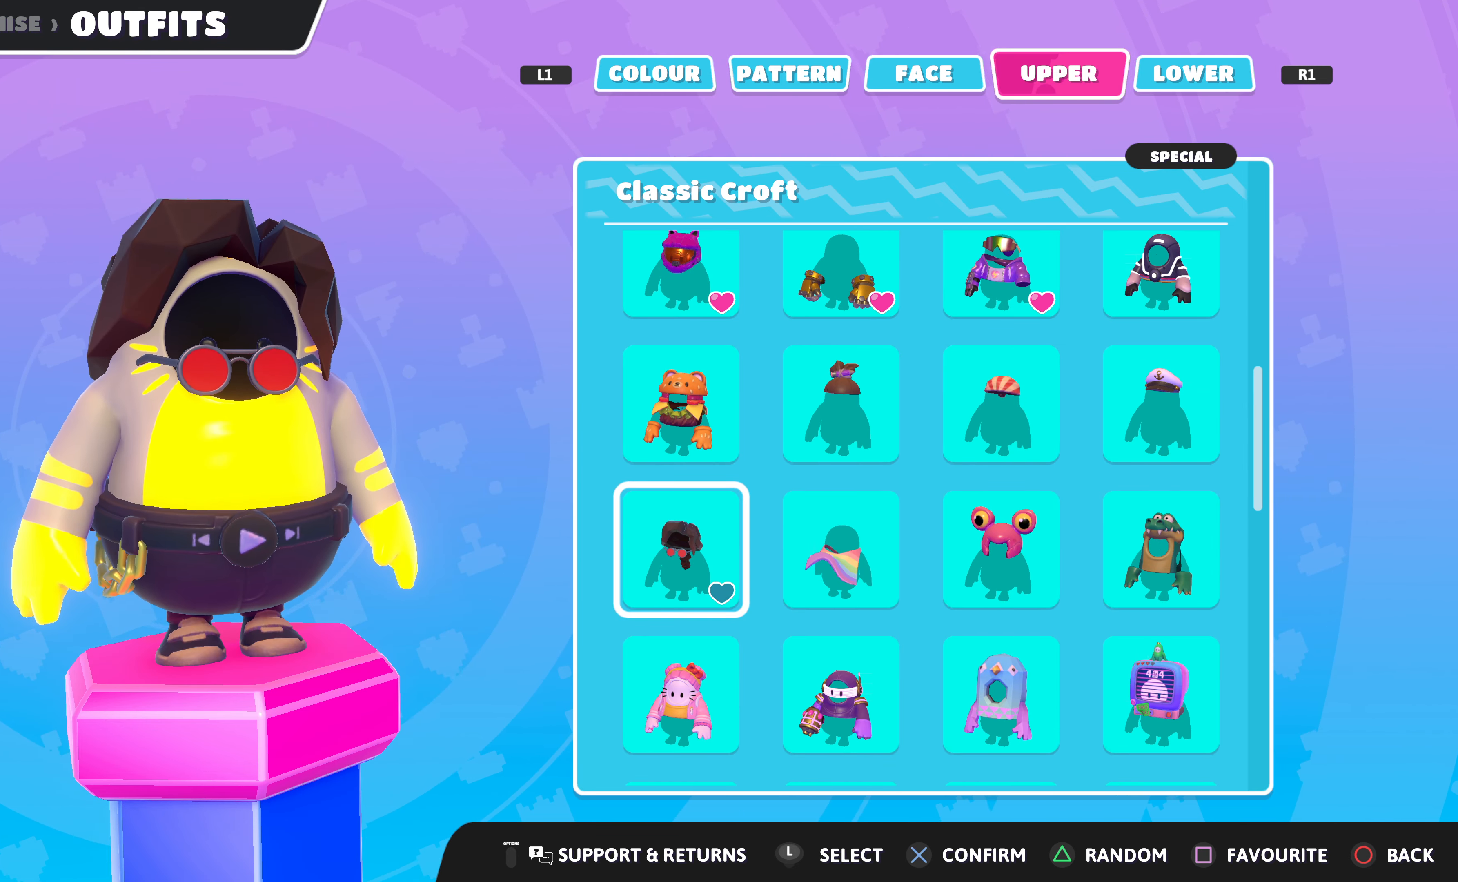
{"buttons": [], "left_stick": "center", "right_stick": "right", "events": [[100, "right_stick", "right"]]}
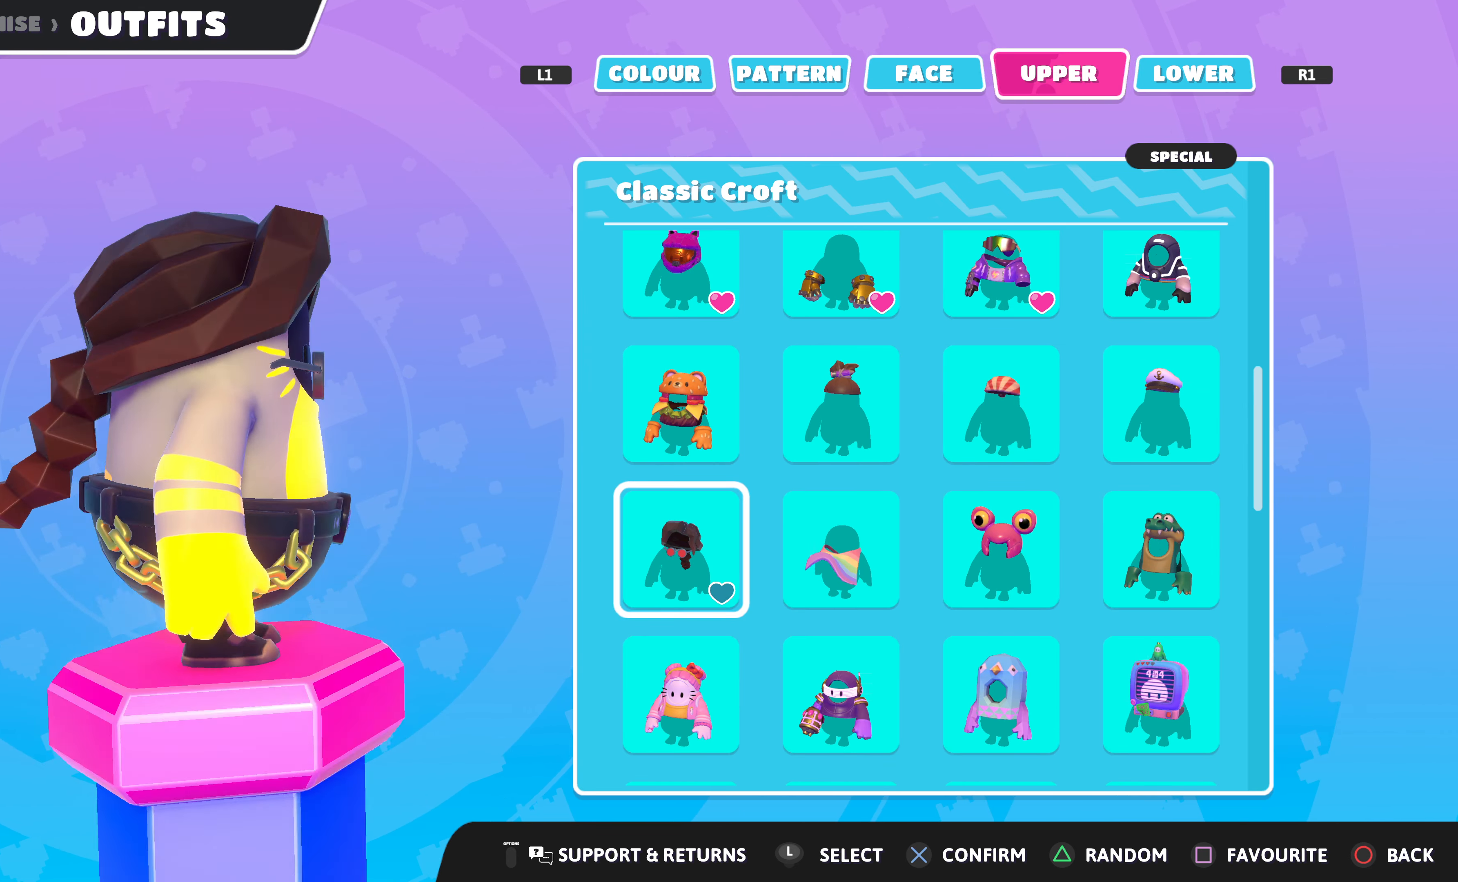
{"buttons": [], "left_stick": "center", "right_stick": "left", "events": [[133, "right_stick", "center"], [500, "right_stick", "left"]]}
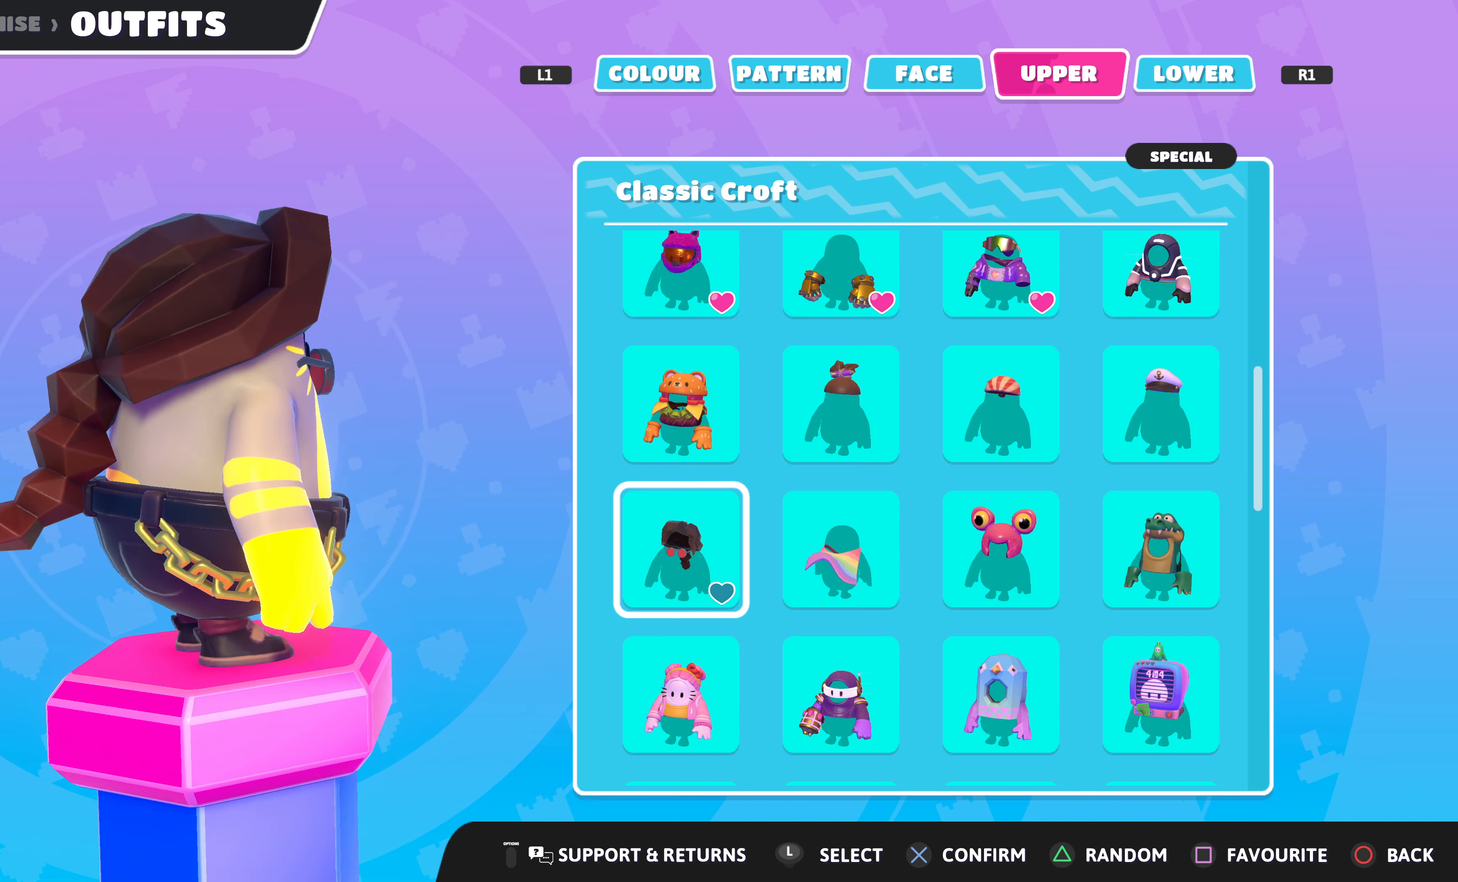
{"buttons": [], "left_stick": "center", "right_stick": "left", "events": []}
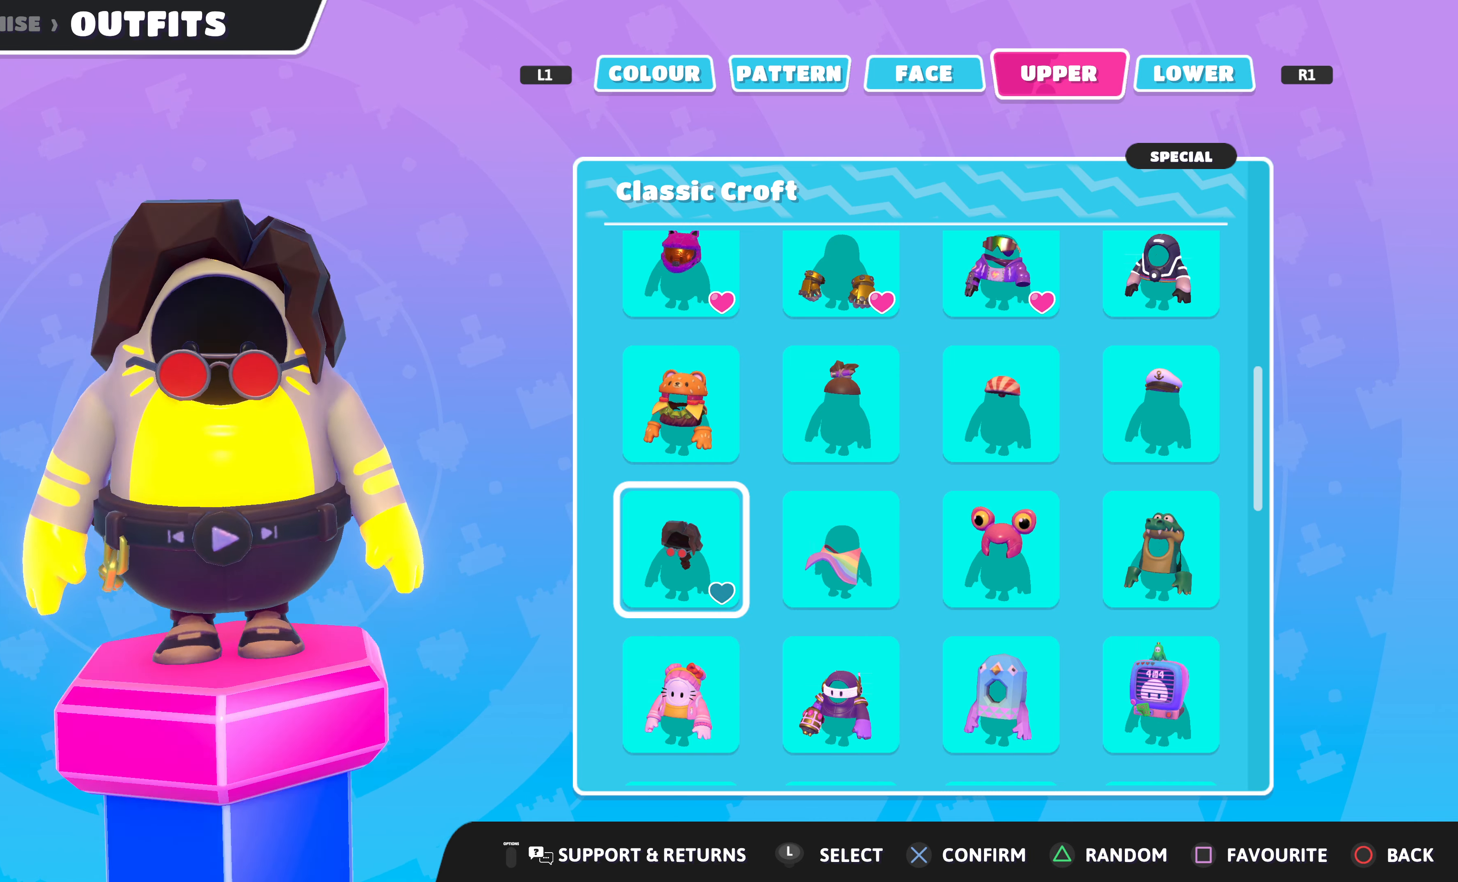
{"buttons": [], "left_stick": "center", "right_stick": "center", "events": [[67, "right_stick", "center"]]}
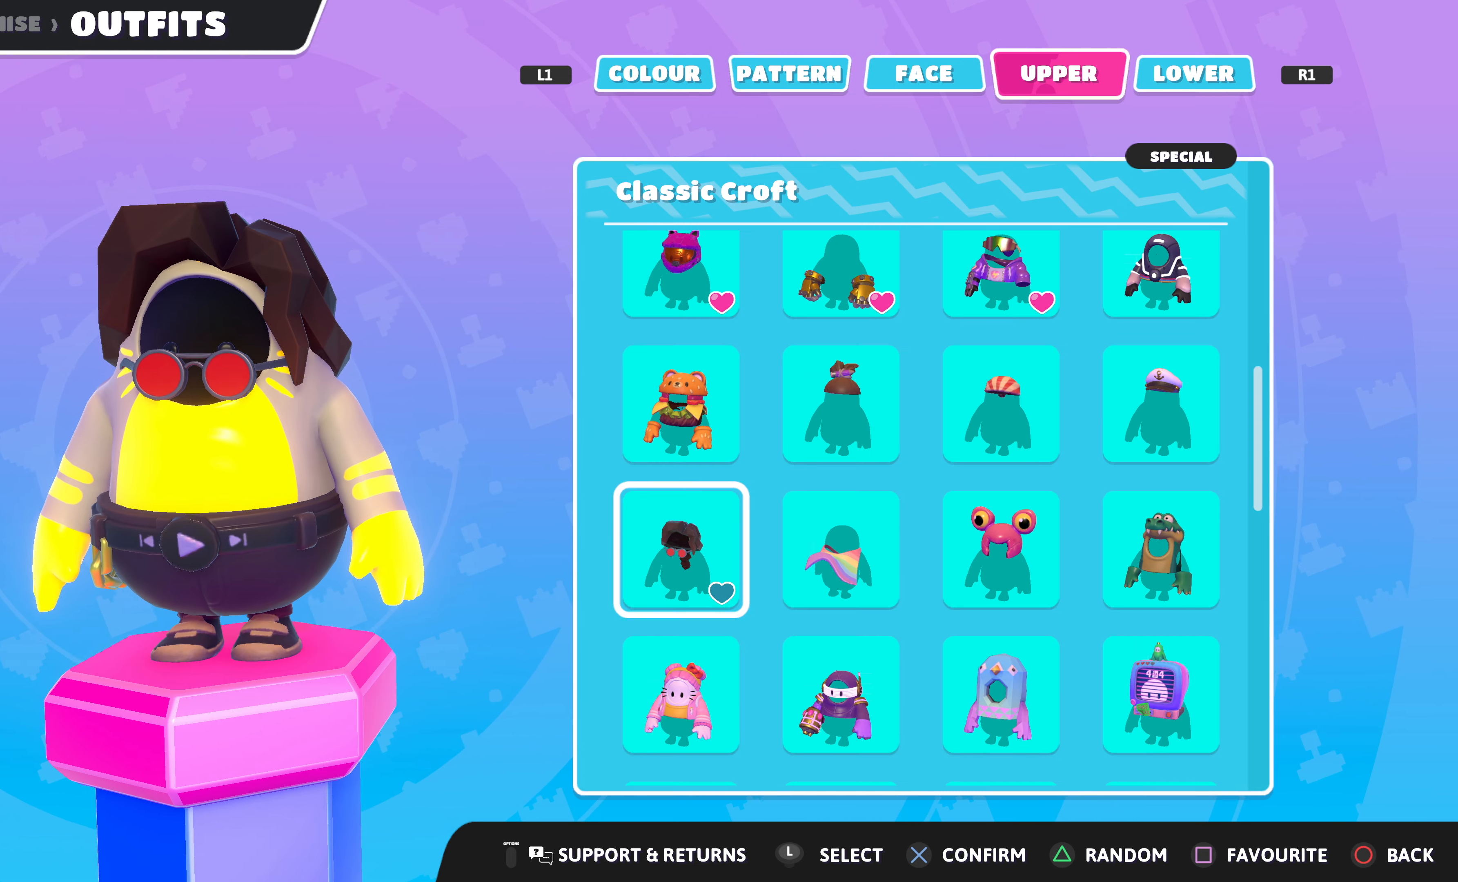
{"buttons": [], "left_stick": "center", "right_stick": "left", "events": [[434, "right_stick", "left"]]}
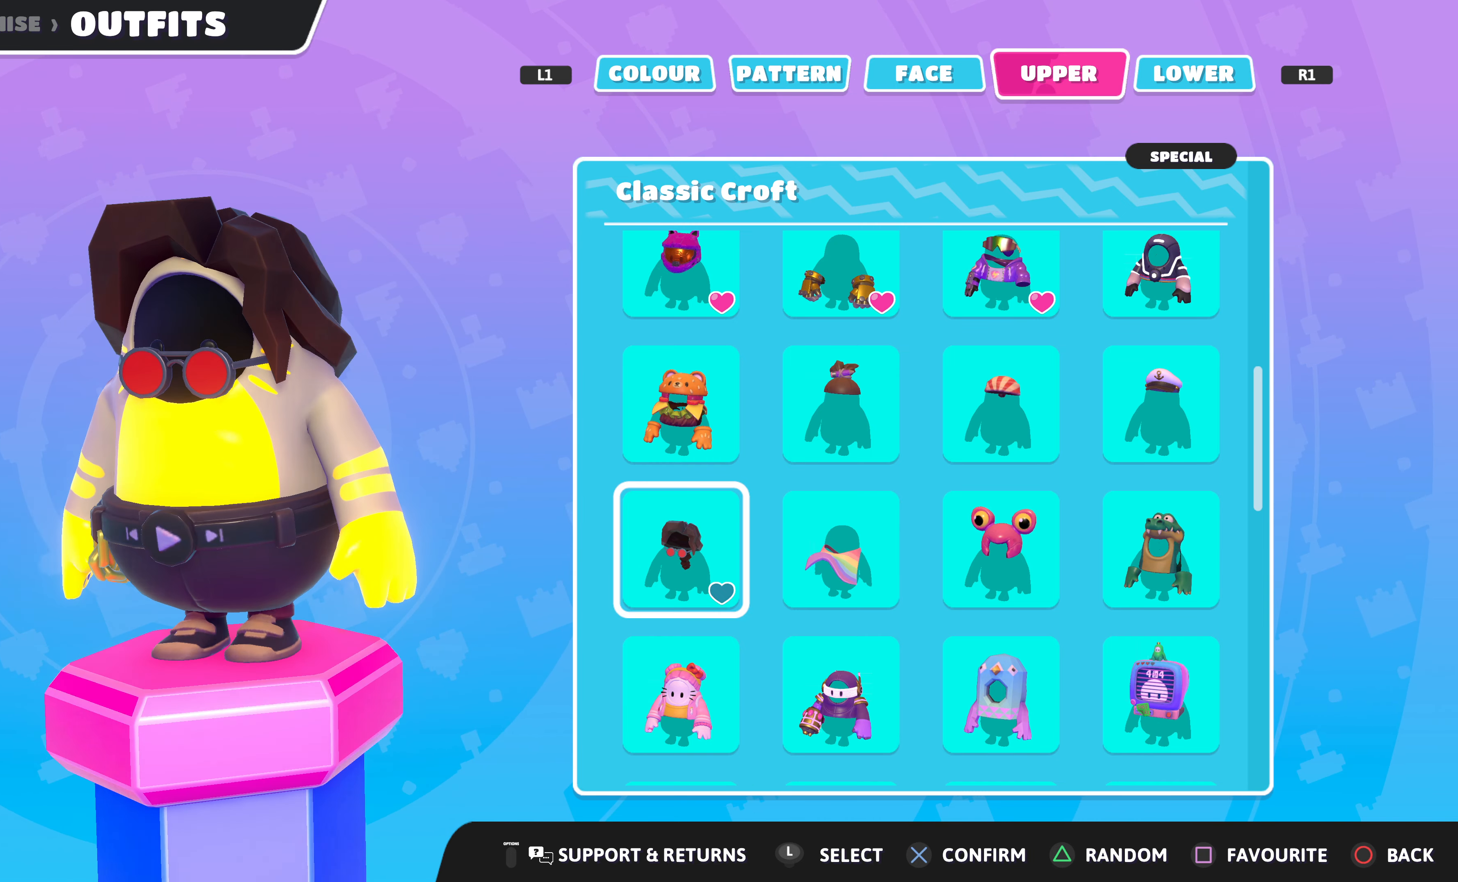
{"buttons": [], "left_stick": "center", "right_stick": "center", "events": [[334, "right_stick", "center"]]}
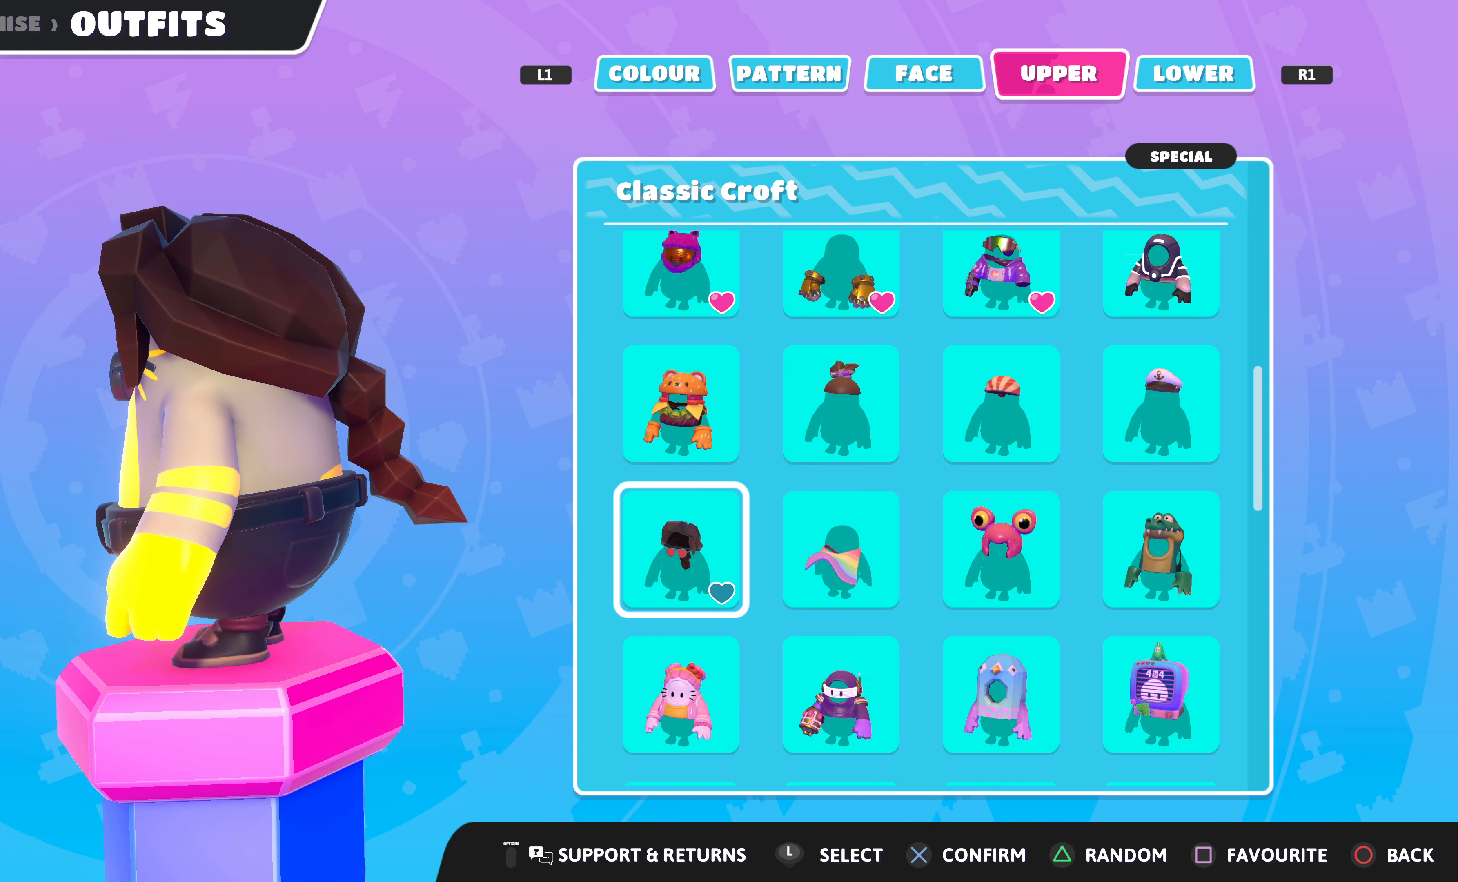
{"buttons": [], "left_stick": "center", "right_stick": "right", "events": [[267, "right_stick", "right"]]}
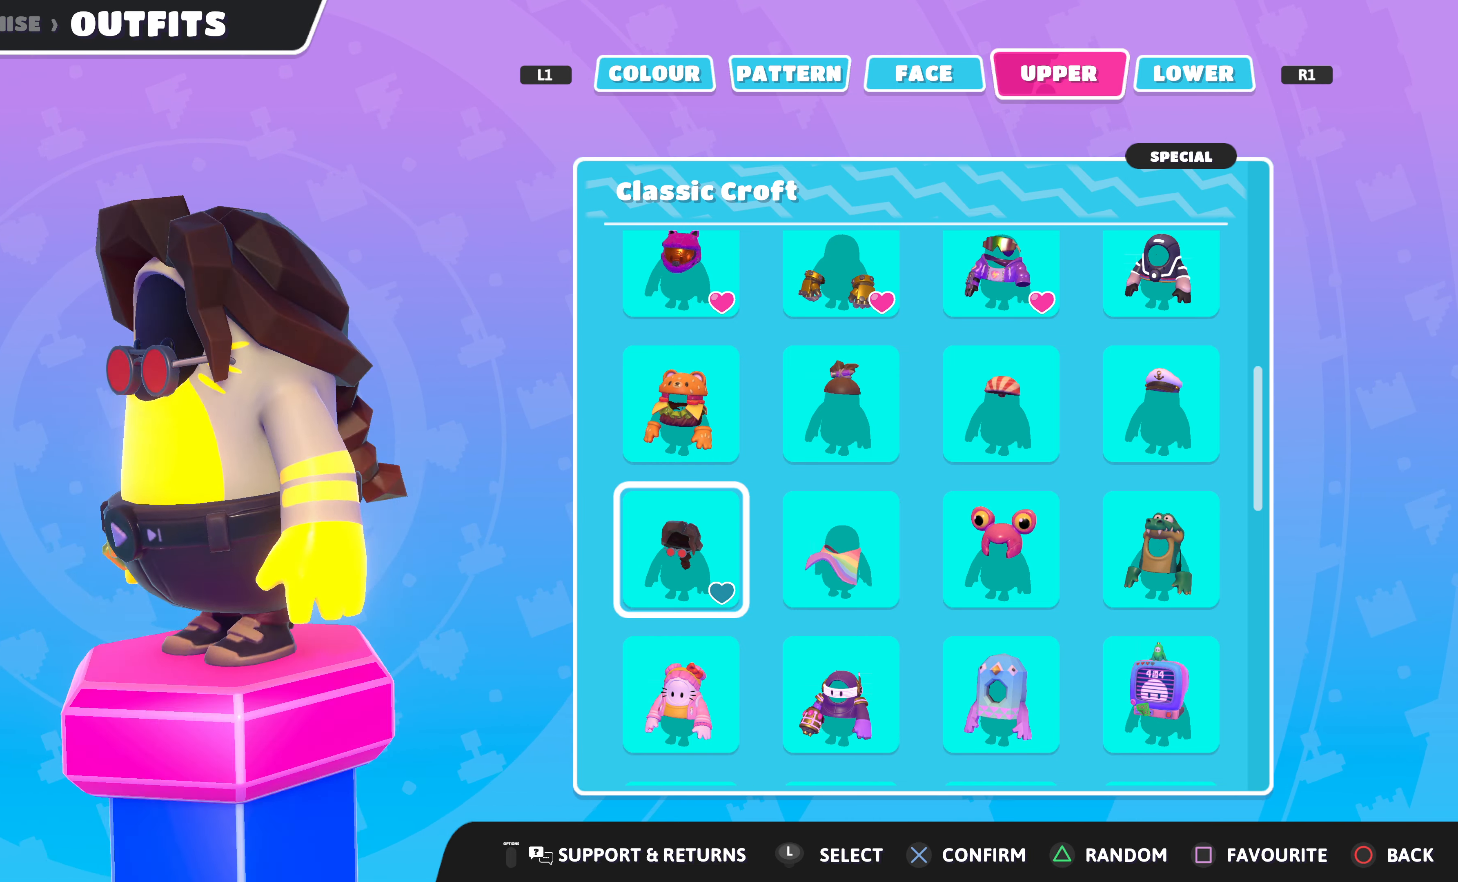
{"buttons": ["DPAD_DOWN"], "left_stick": "center", "right_stick": "center", "events": [[367, "right_stick", "center"], [467, "DPAD_DOWN", "down"]]}
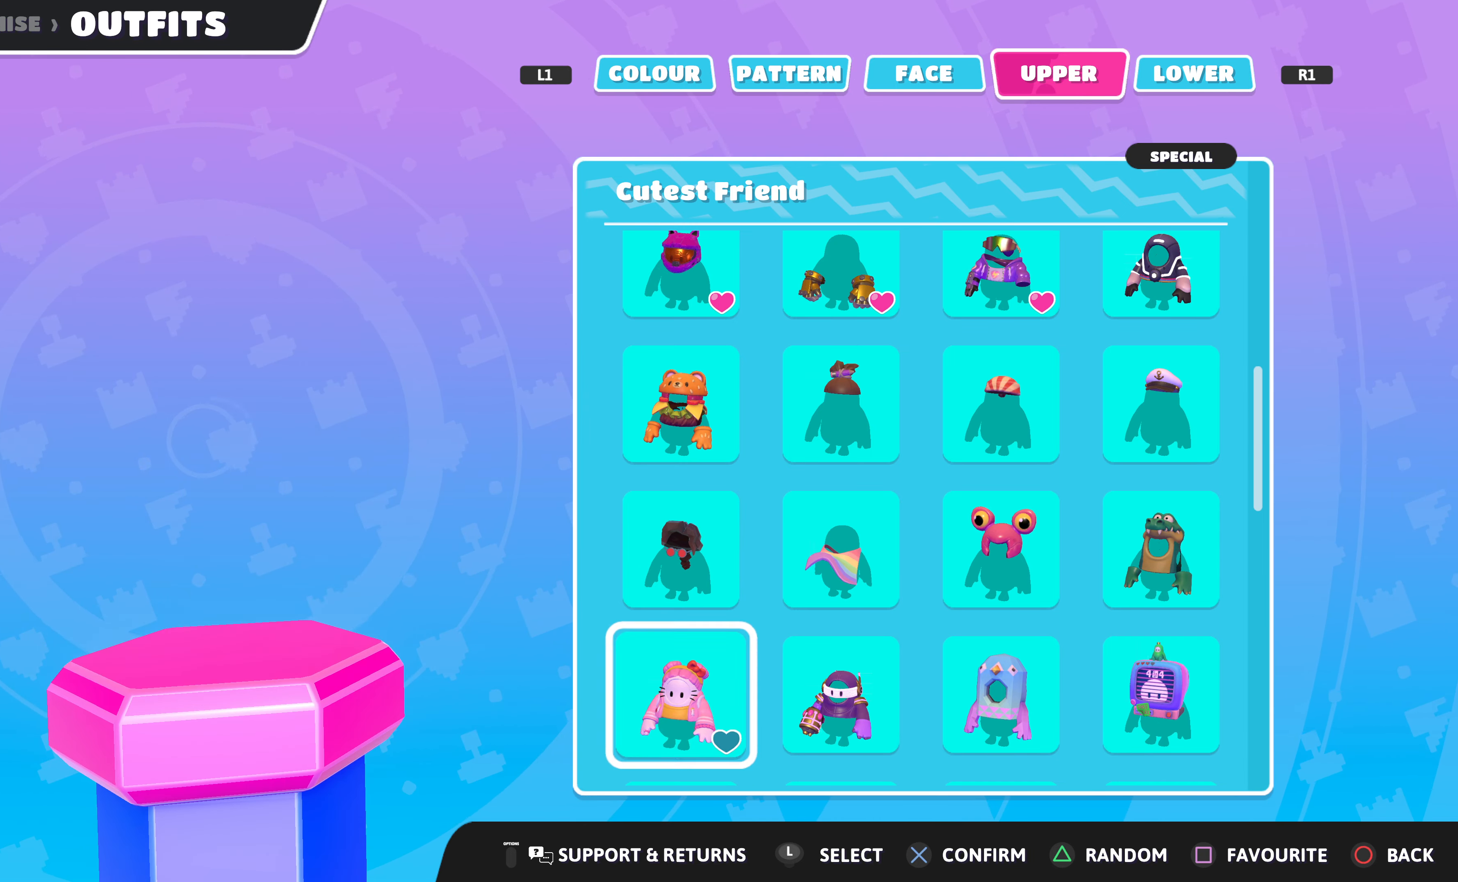
{"buttons": [], "left_stick": "center", "right_stick": "center", "events": [[100, "DPAD_DOWN", "up"], [334, "DPAD_DOWN", "down"], [400, "DPAD_DOWN", "up"]]}
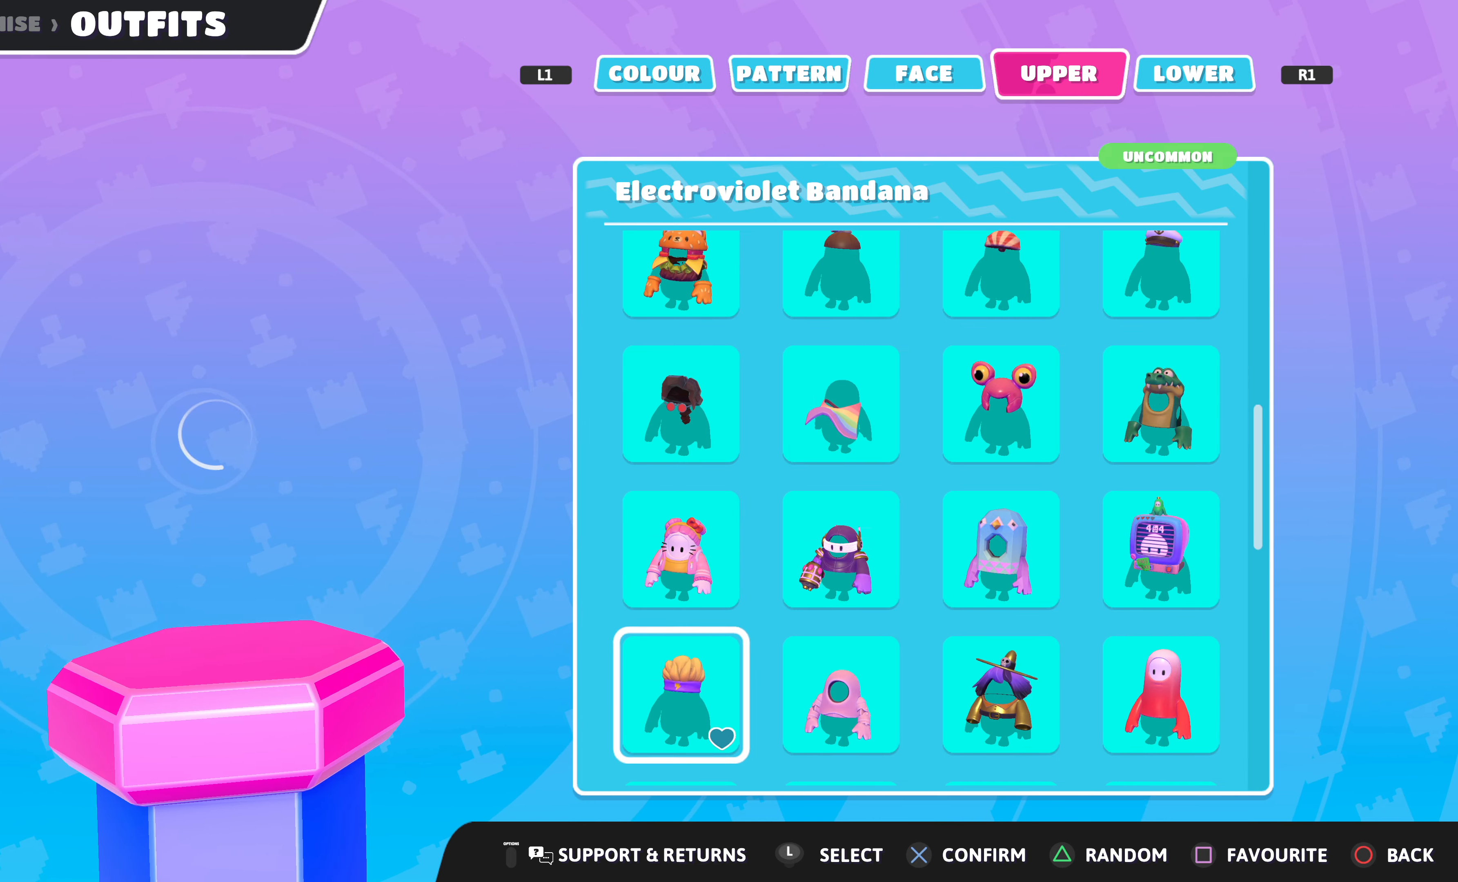
{"buttons": [], "left_stick": "center", "right_stick": "center", "events": [[200, "DPAD_DOWN", "down"], [267, "DPAD_DOWN", "up"]]}
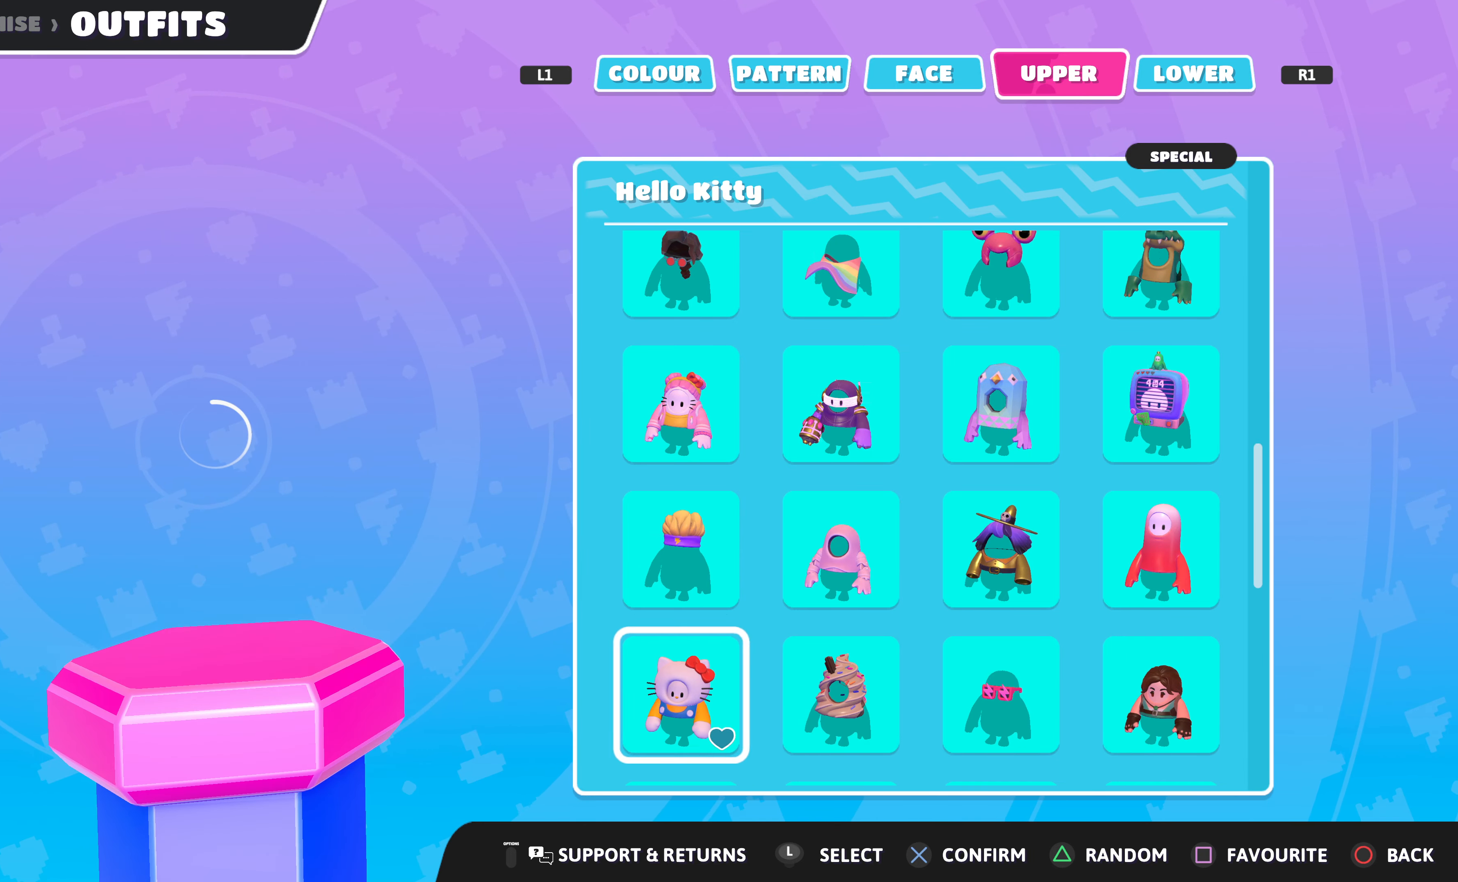
{"buttons": [], "left_stick": "center", "right_stick": "center", "events": [[34, "DPAD_DOWN", "down"], [134, "DPAD_DOWN", "up"]]}
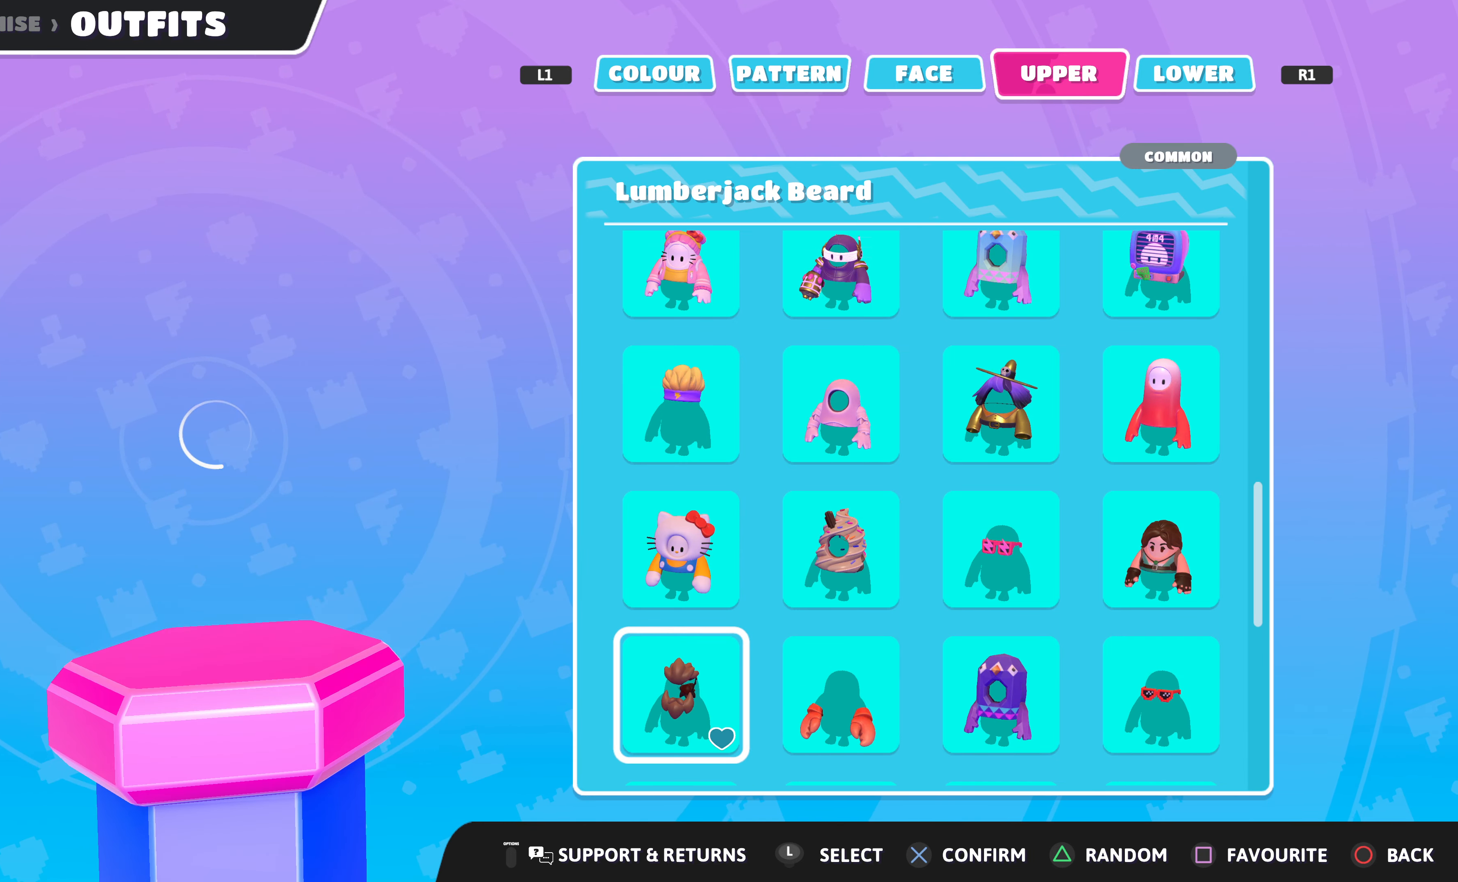
{"buttons": ["DPAD_DOWN"], "left_stick": "center", "right_stick": "center", "events": [[500, "DPAD_DOWN", "down"]]}
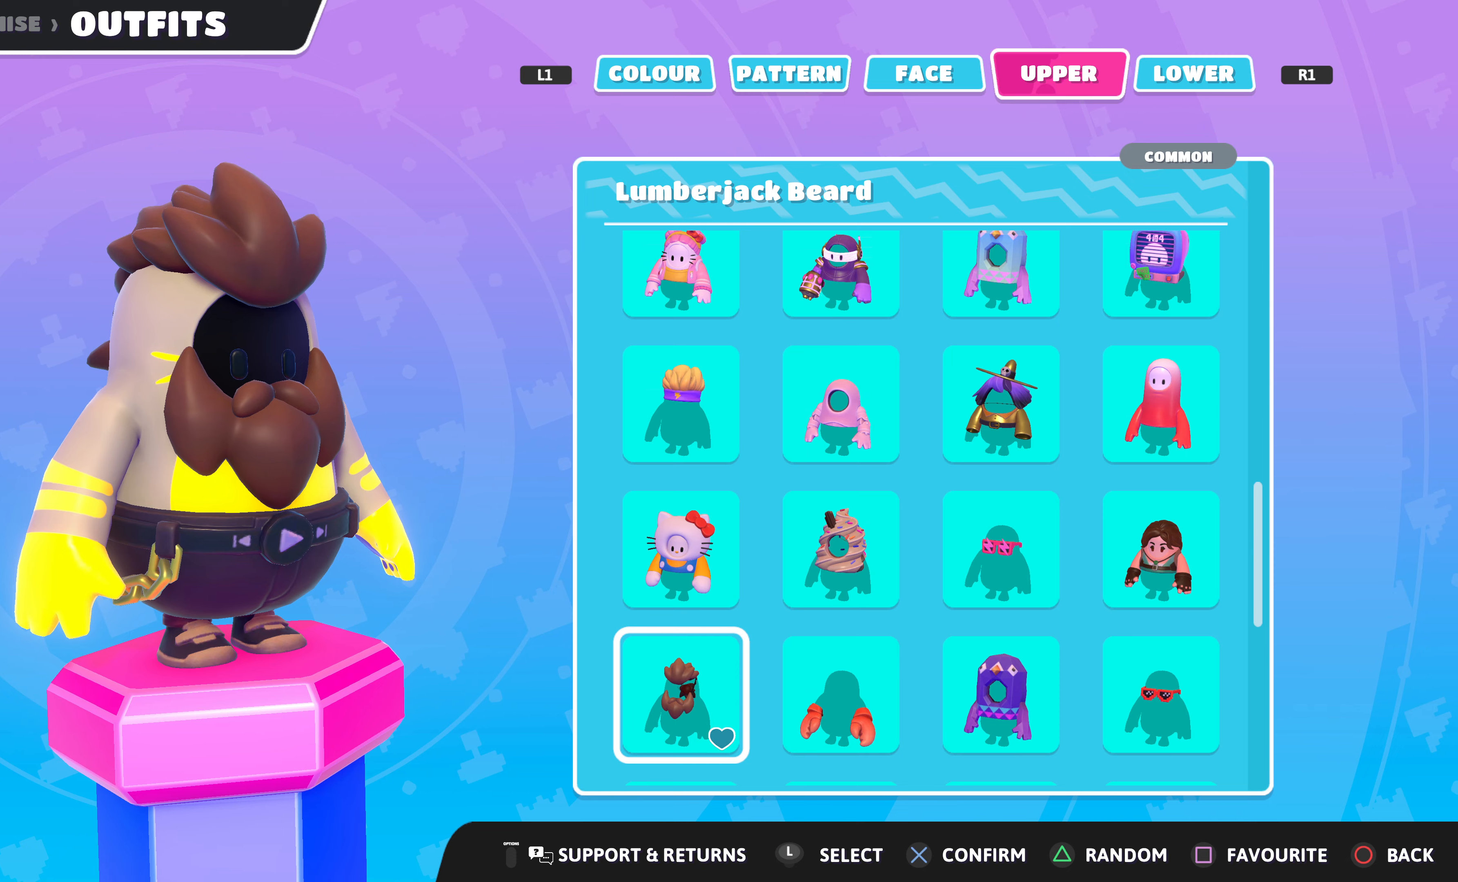
{"buttons": ["DPAD_DOWN"], "left_stick": "center", "right_stick": "center", "events": [[100, "DPAD_DOWN", "up"], [467, "DPAD_DOWN", "down"]]}
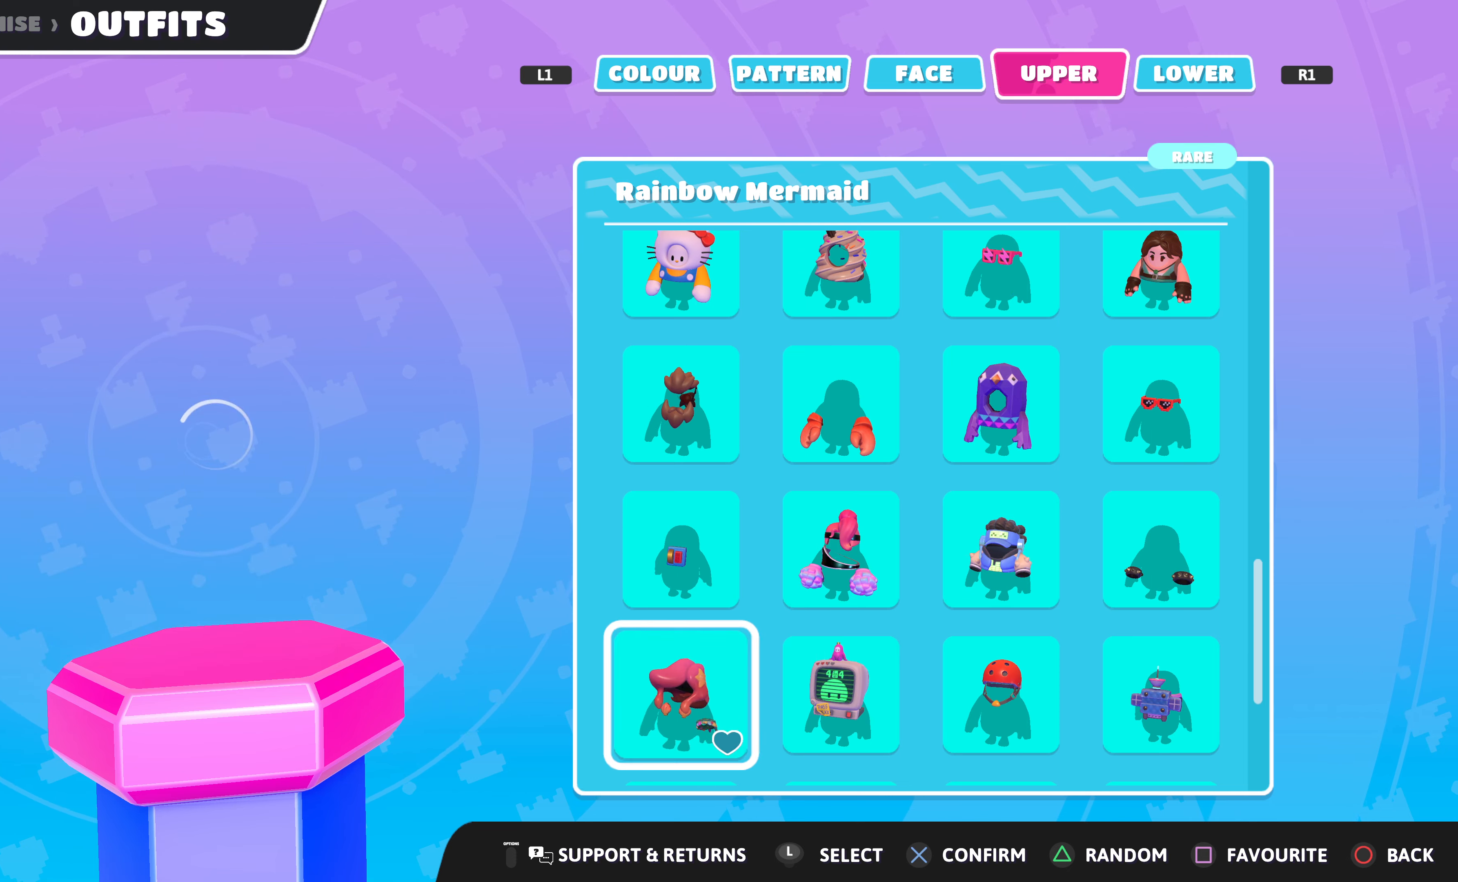
{"buttons": [], "left_stick": "center", "right_stick": "center", "events": [[67, "DPAD_DOWN", "up"], [300, "DPAD_DOWN", "down"], [400, "DPAD_DOWN", "up"]]}
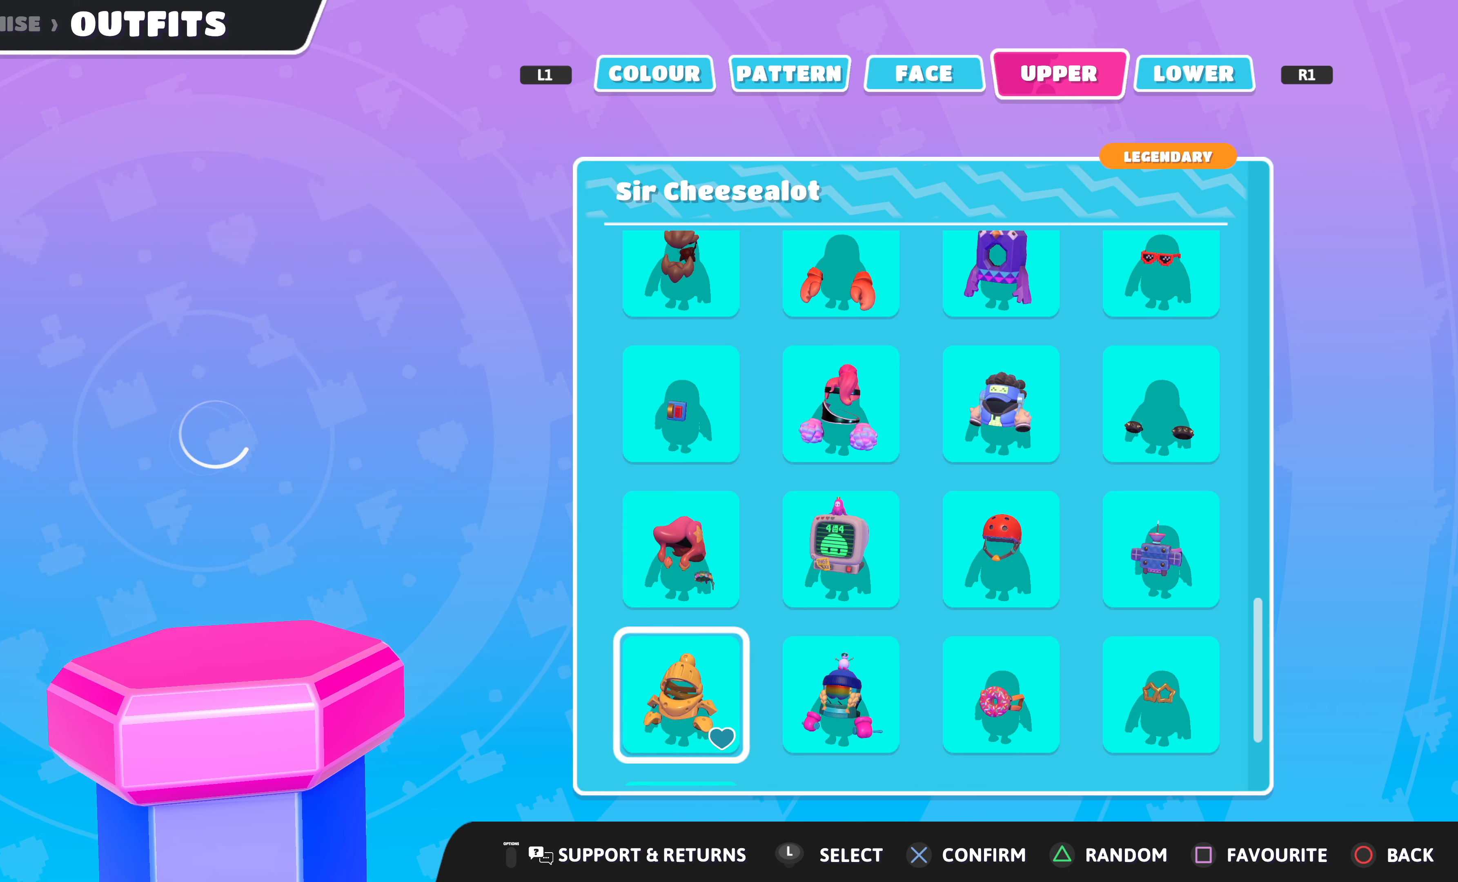
{"buttons": [], "left_stick": "center", "right_stick": "center", "events": [[67, "DPAD_DOWN", "down"], [167, "DPAD_DOWN", "up"]]}
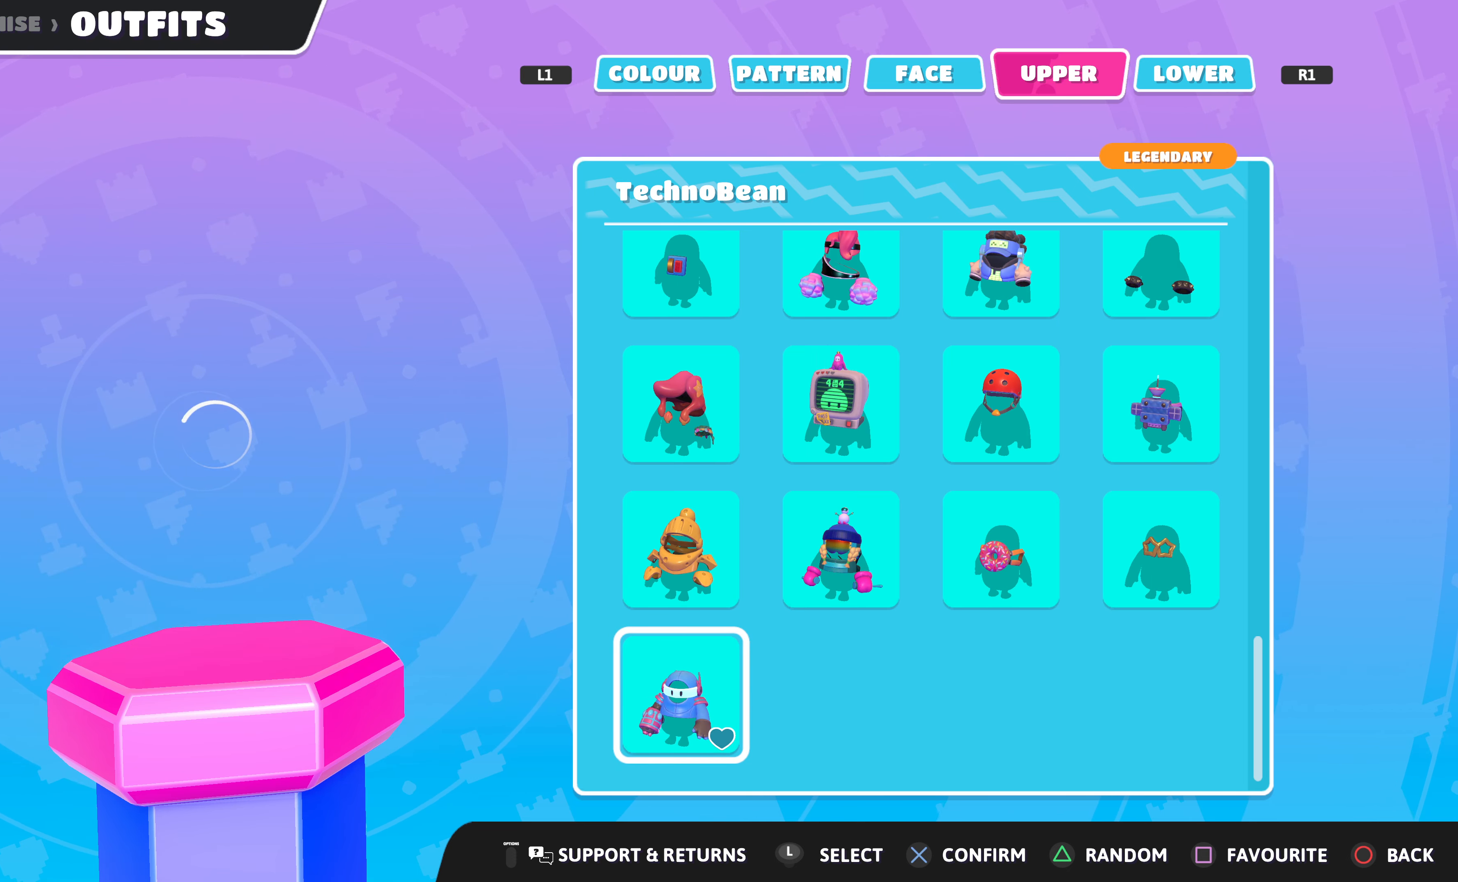
{"buttons": [], "left_stick": "center", "right_stick": "center", "events": []}
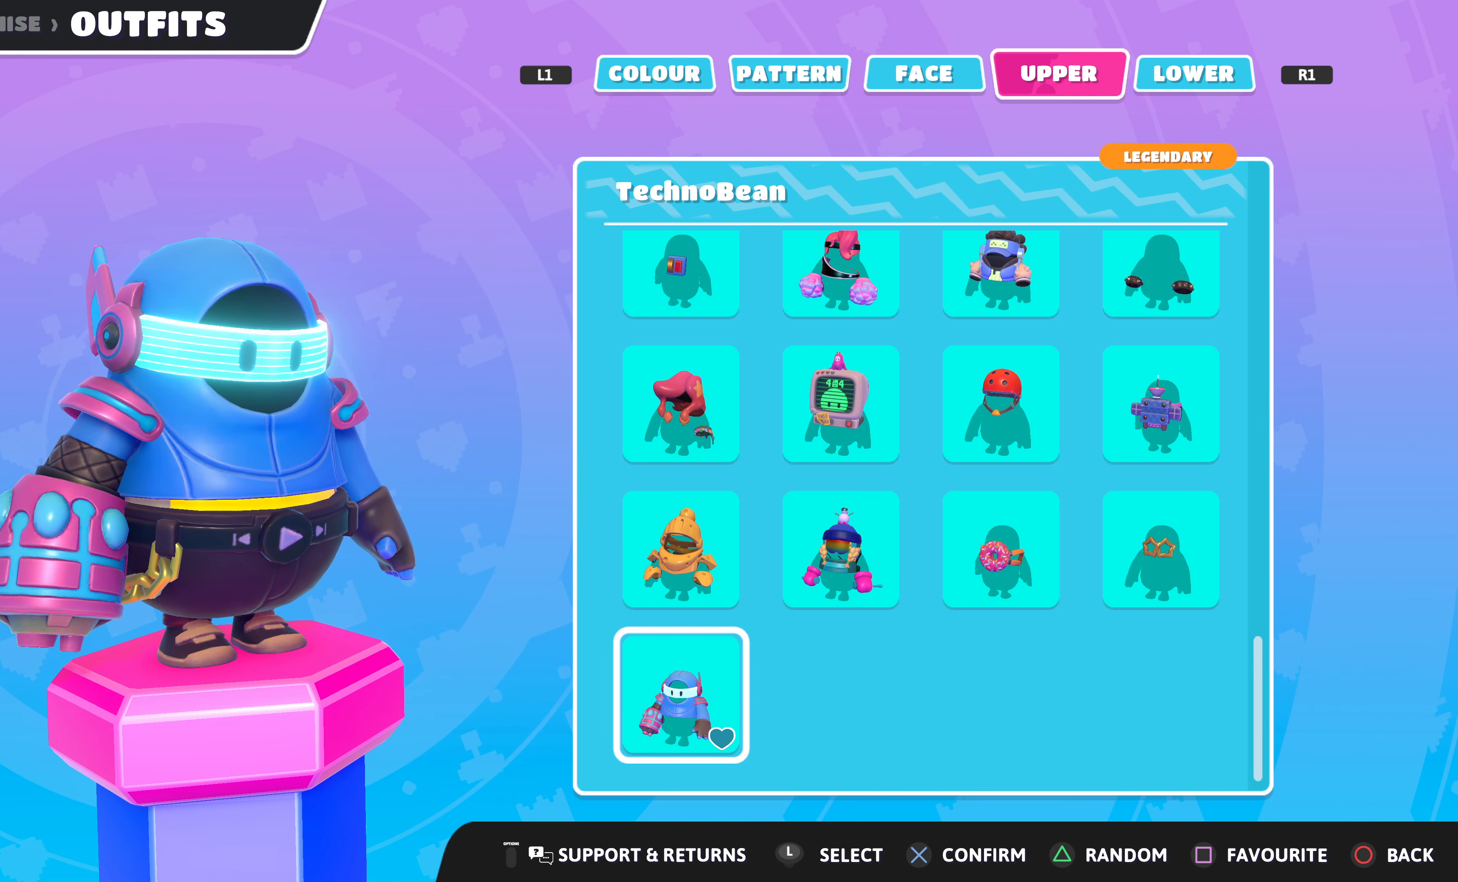
{"buttons": [], "left_stick": "center", "right_stick": "center", "events": []}
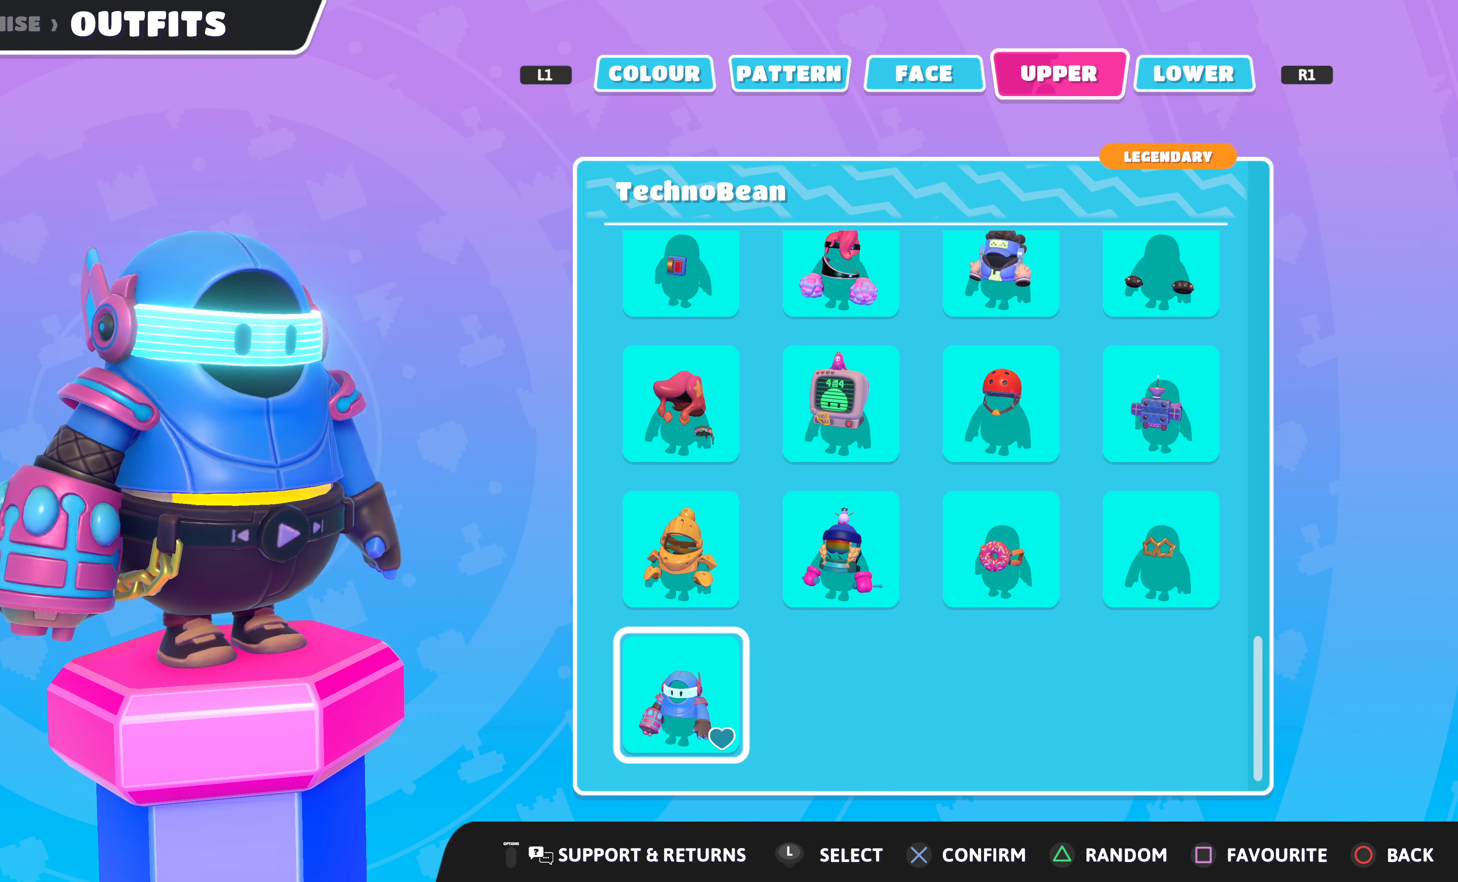
{"buttons": [], "left_stick": "center", "right_stick": "center", "events": [[33, "L1", "down"], [133, "L1", "up"]]}